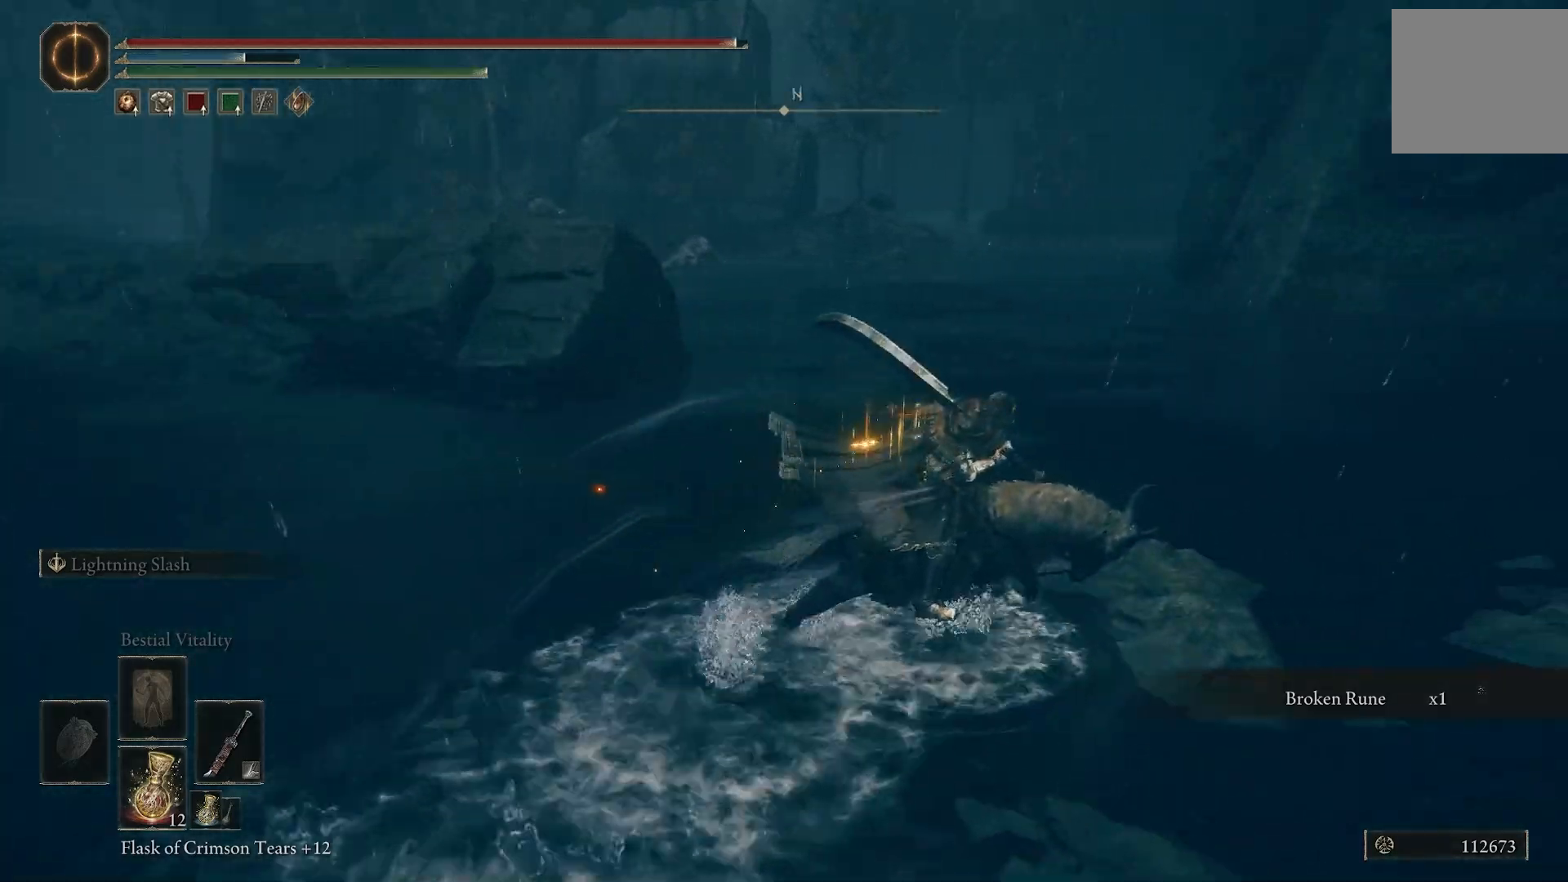
Gameplay with a controller (PlayStation layout); each line is a JSON object with the inputs held at the frame after it. "events" lists button and stick changes between this image and that frame as [ms after this image, input, new state], when the widget could be followed in between.
{"buttons": [], "left_stick": "down", "right_stick": "center", "events": [[33, "TRIANGLE", "down"], [167, "TRIANGLE", "up"], [300, "TRIANGLE", "down"], [417, "TRIANGLE", "up"], [500, "left_stick", "down"]]}
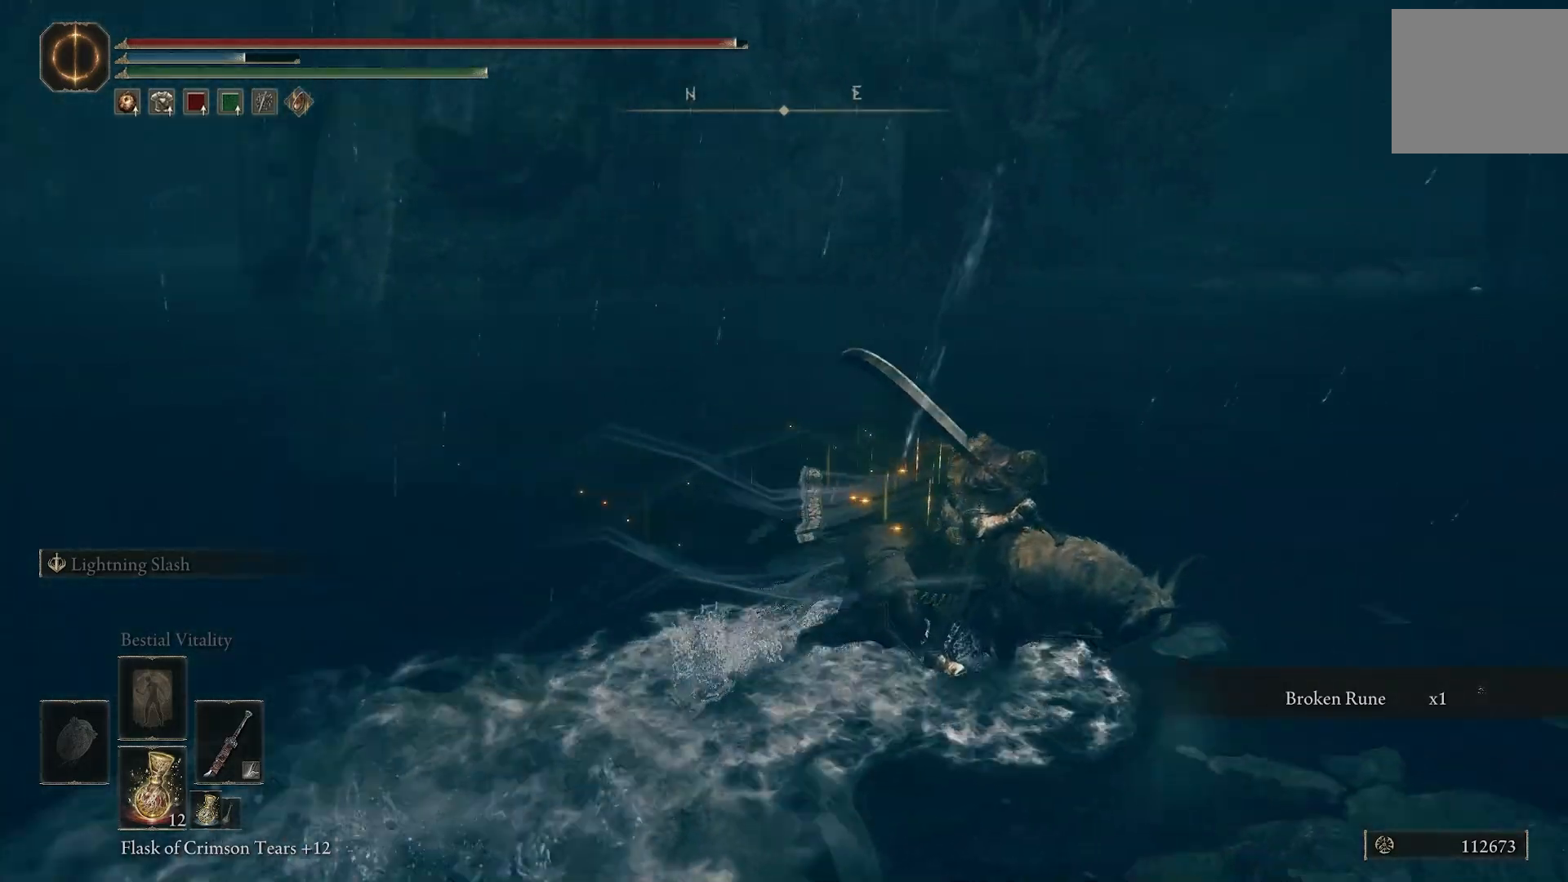
{"buttons": ["TRIANGLE"], "left_stick": "down", "right_stick": "center", "events": [[50, "TRIANGLE", "down"], [150, "TRIANGLE", "up"], [317, "TRIANGLE", "down"], [383, "TRIANGLE", "up"], [500, "TRIANGLE", "down"]]}
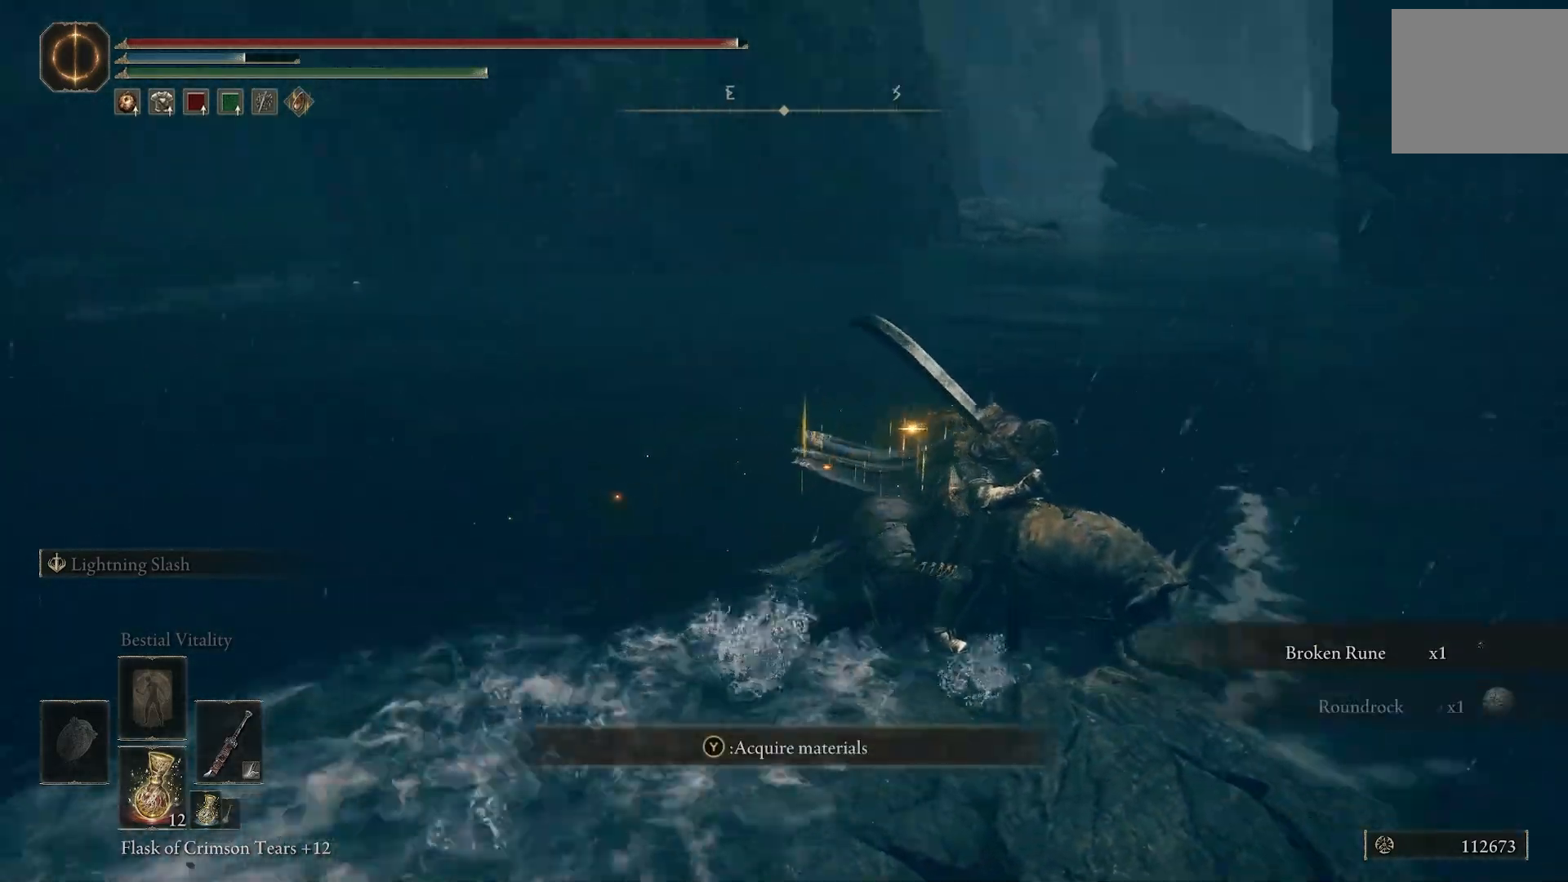
{"buttons": [], "left_stick": "down-right", "right_stick": "center", "events": [[100, "TRIANGLE", "up"], [200, "TRIANGLE", "down"], [317, "TRIANGLE", "up"], [467, "left_stick", "down-right"]]}
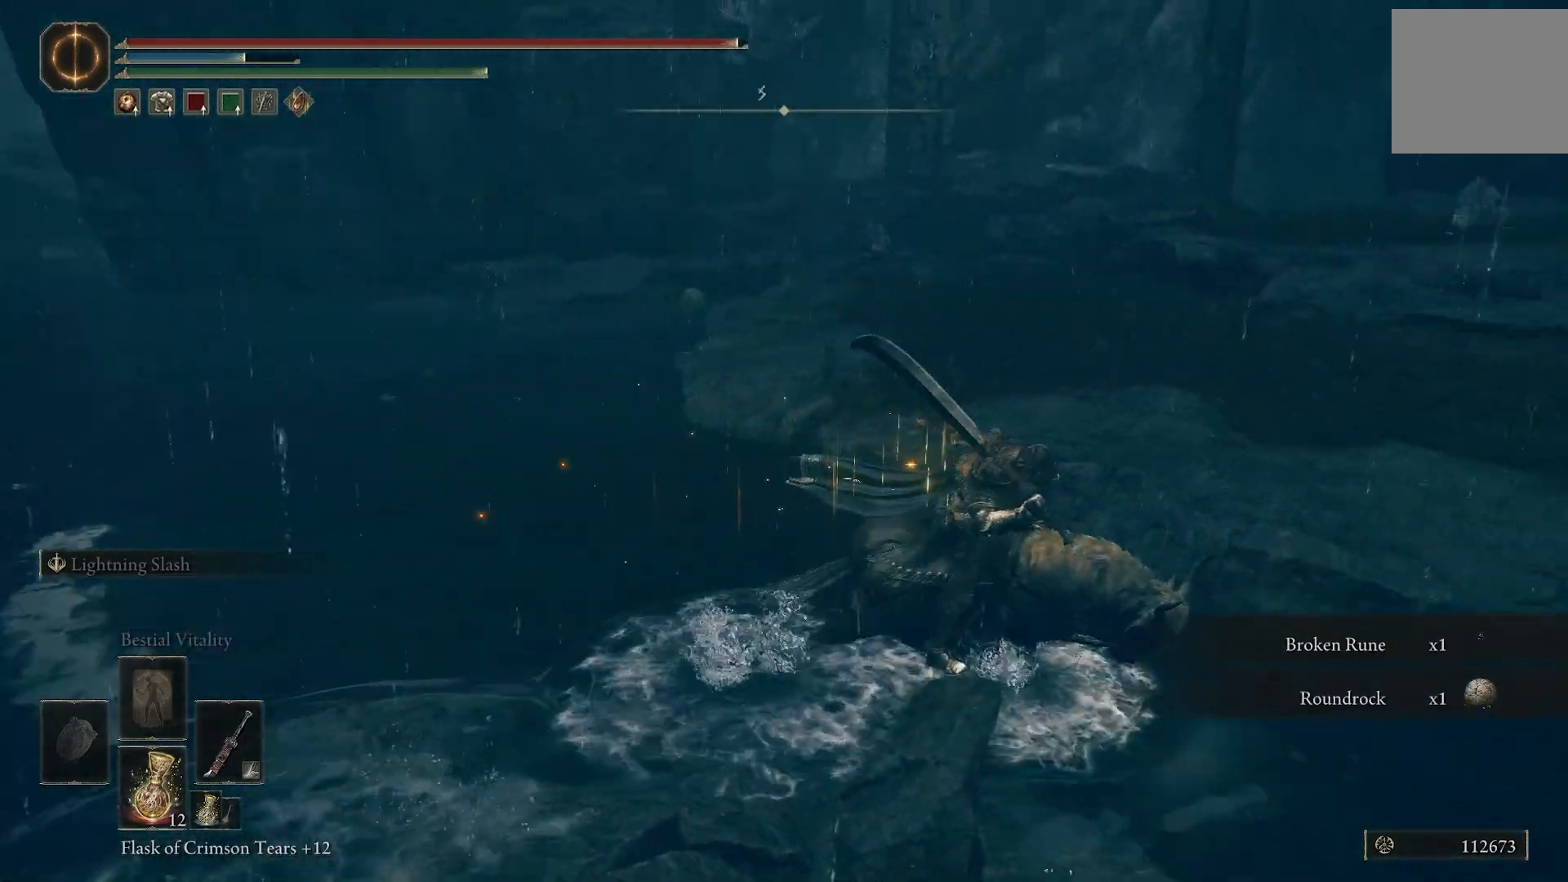
{"buttons": [], "left_stick": "up-right", "right_stick": "down-right", "events": [[50, "right_stick", "right"], [150, "left_stick", "right"], [367, "right_stick", "down-right"], [383, "left_stick", "up-right"]]}
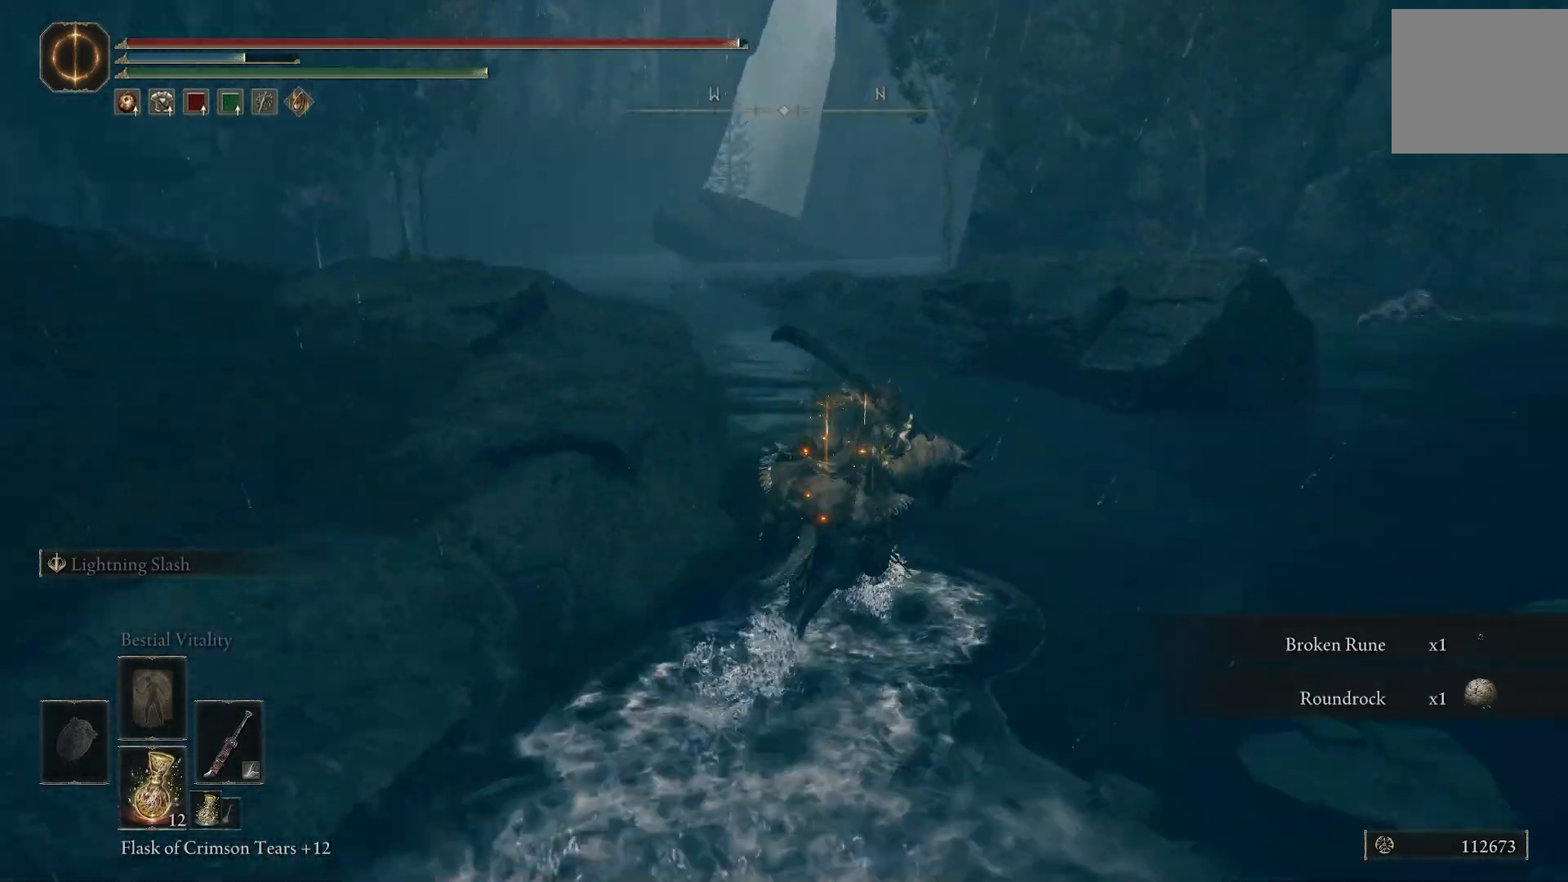
{"buttons": [], "left_stick": "up-right", "right_stick": "down-right", "events": []}
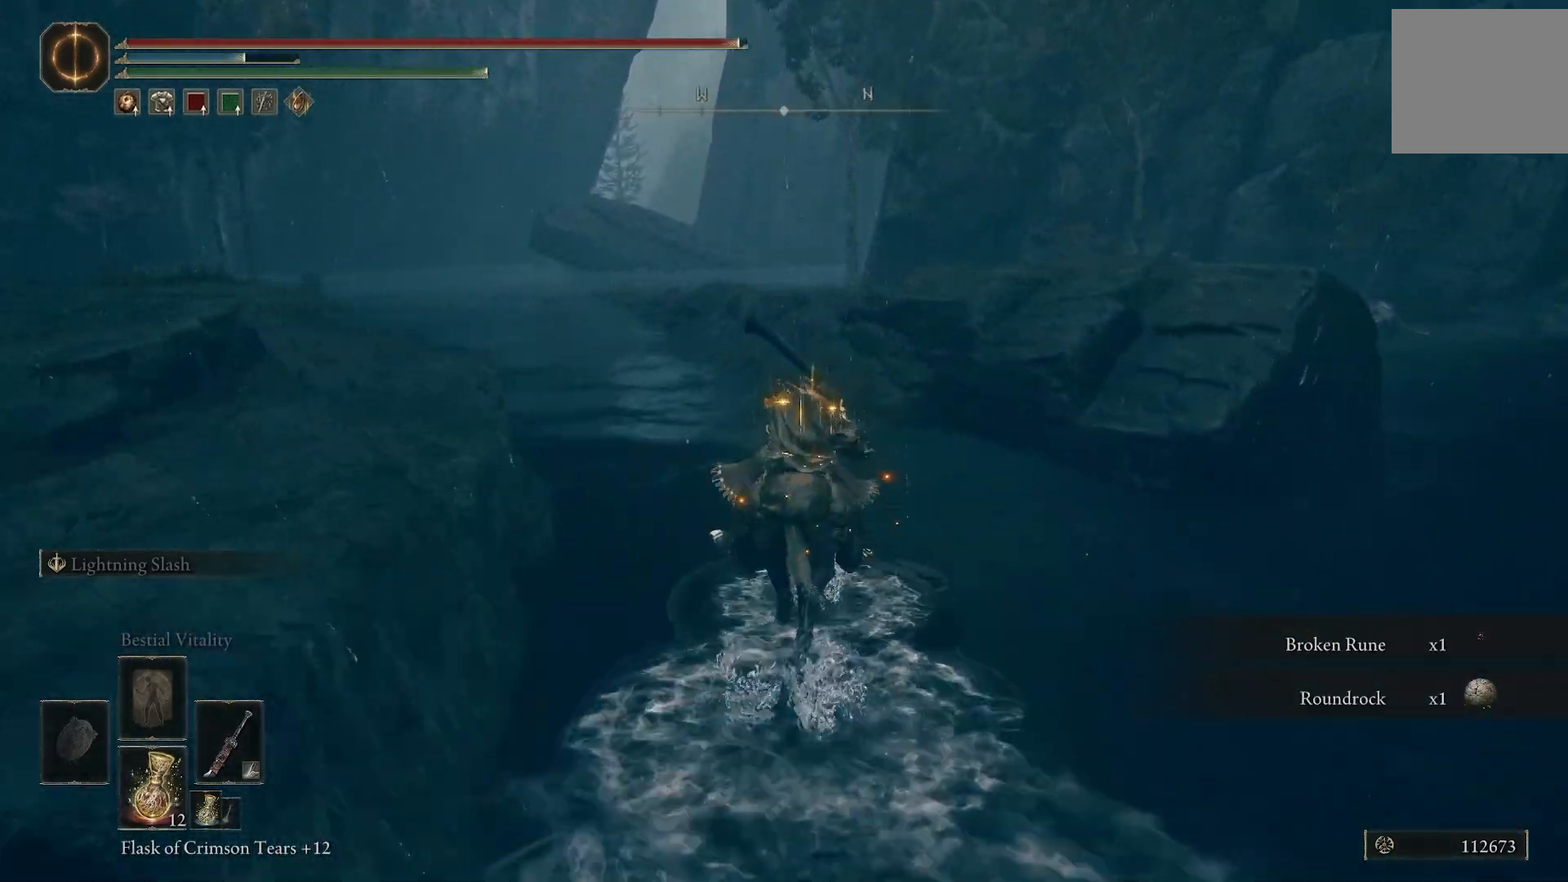
{"buttons": [], "left_stick": "up-right", "right_stick": "right", "events": [[183, "CROSS", "down"], [183, "right_stick", "right"], [300, "CROSS", "up"]]}
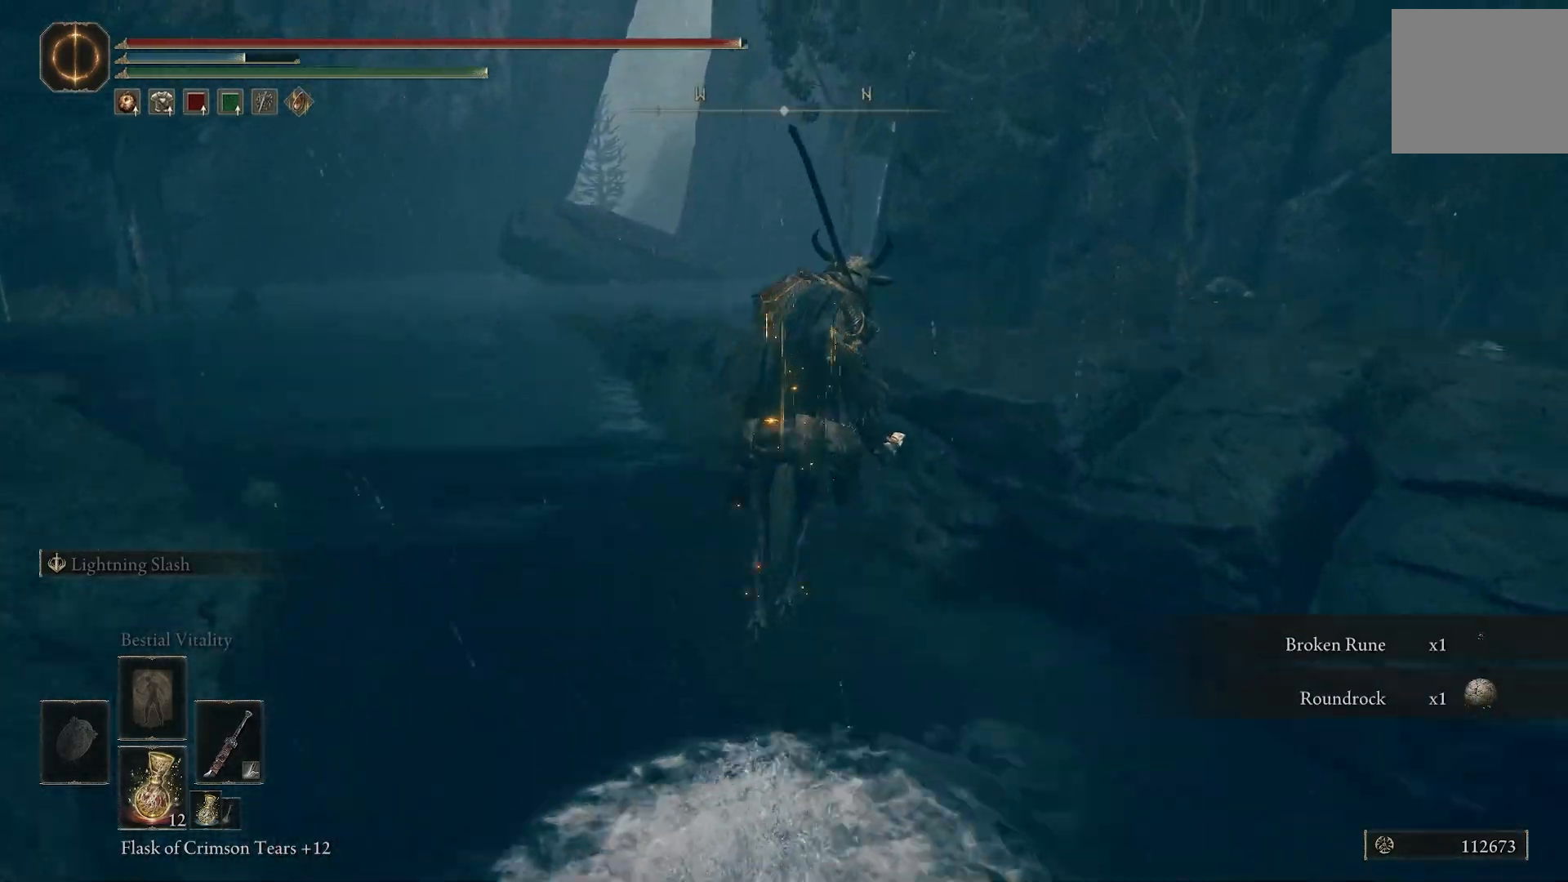
{"buttons": [], "left_stick": "up-right", "right_stick": "down", "events": [[83, "CROSS", "down"], [183, "CROSS", "up"], [433, "right_stick", "down"]]}
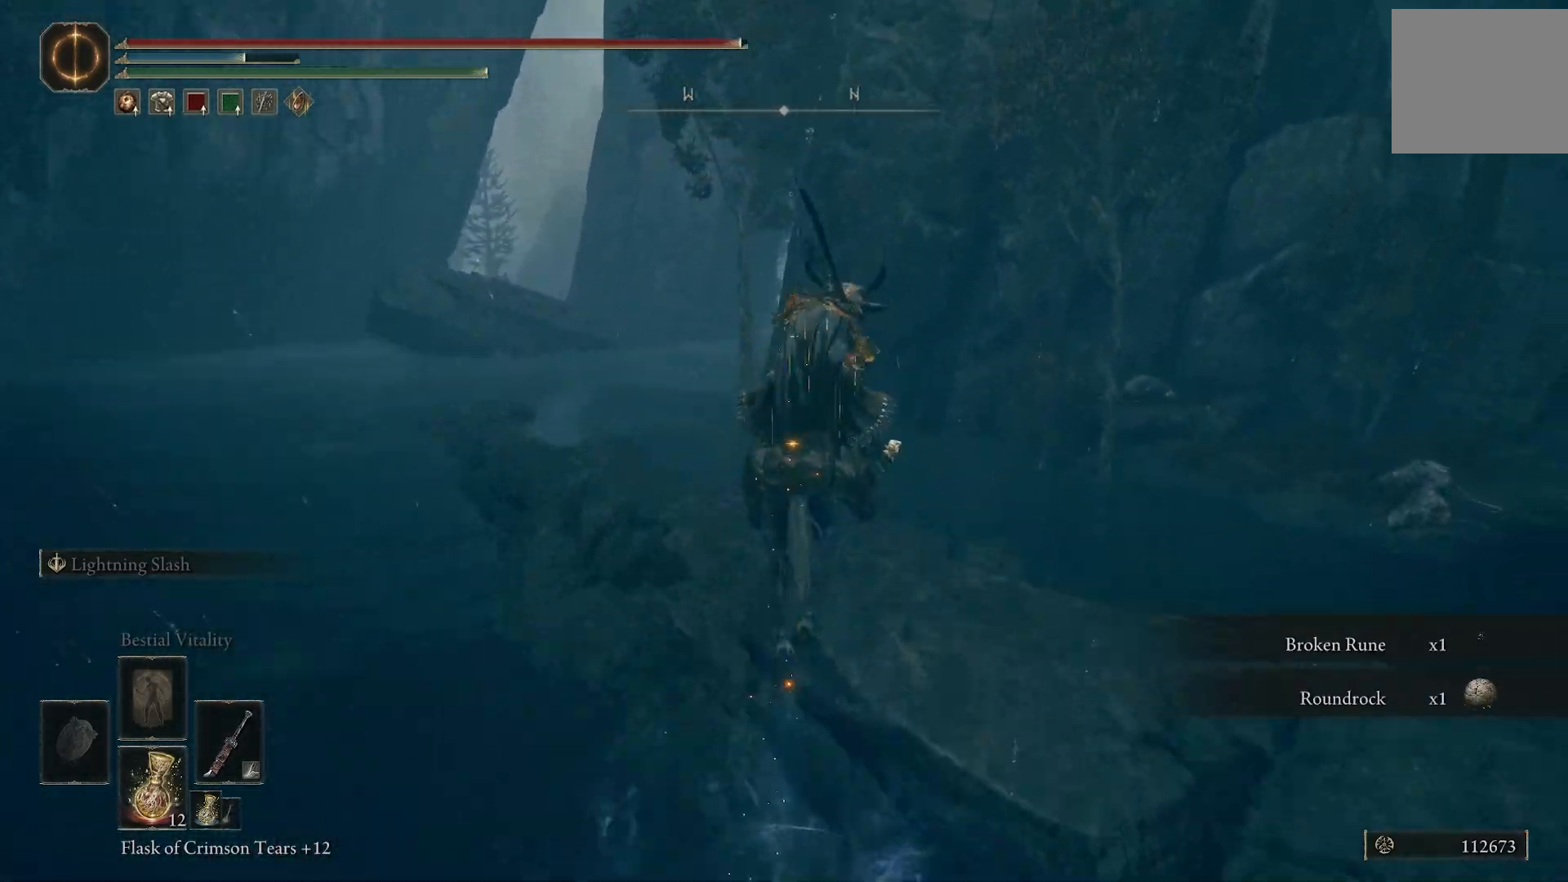
{"buttons": [], "left_stick": "up", "right_stick": "up", "events": [[100, "right_stick", "right"], [283, "left_stick", "up"], [367, "right_stick", "up"]]}
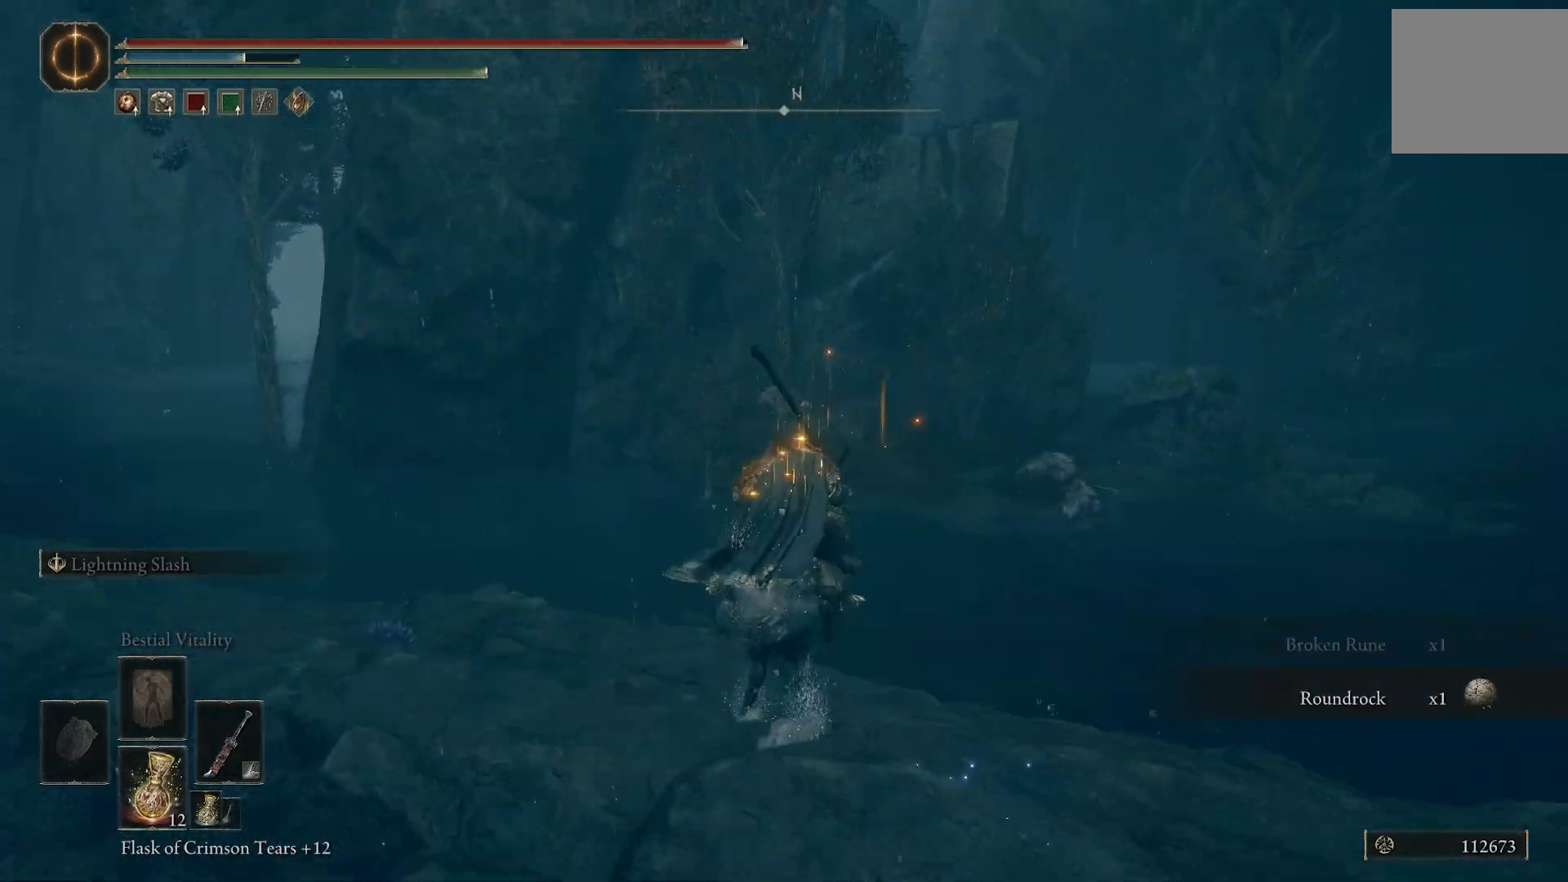
{"buttons": [], "left_stick": "up", "right_stick": "center", "events": [[117, "right_stick", "center"]]}
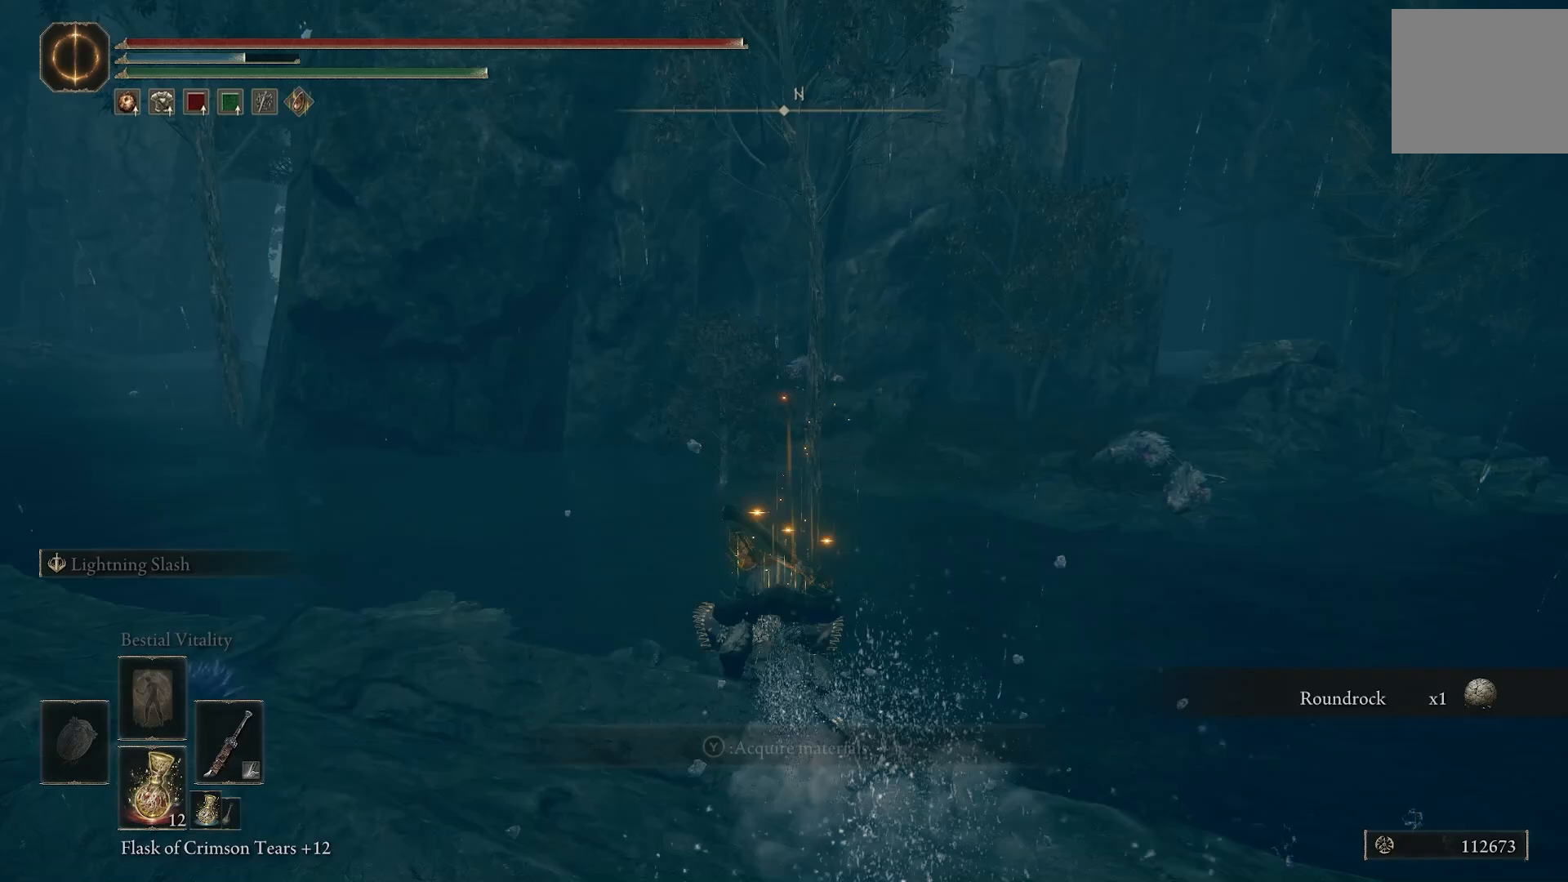
{"buttons": [], "left_stick": "up-right", "right_stick": "center", "events": [[167, "left_stick", "up-right"], [250, "CIRCLE", "down"], [350, "CIRCLE", "up"]]}
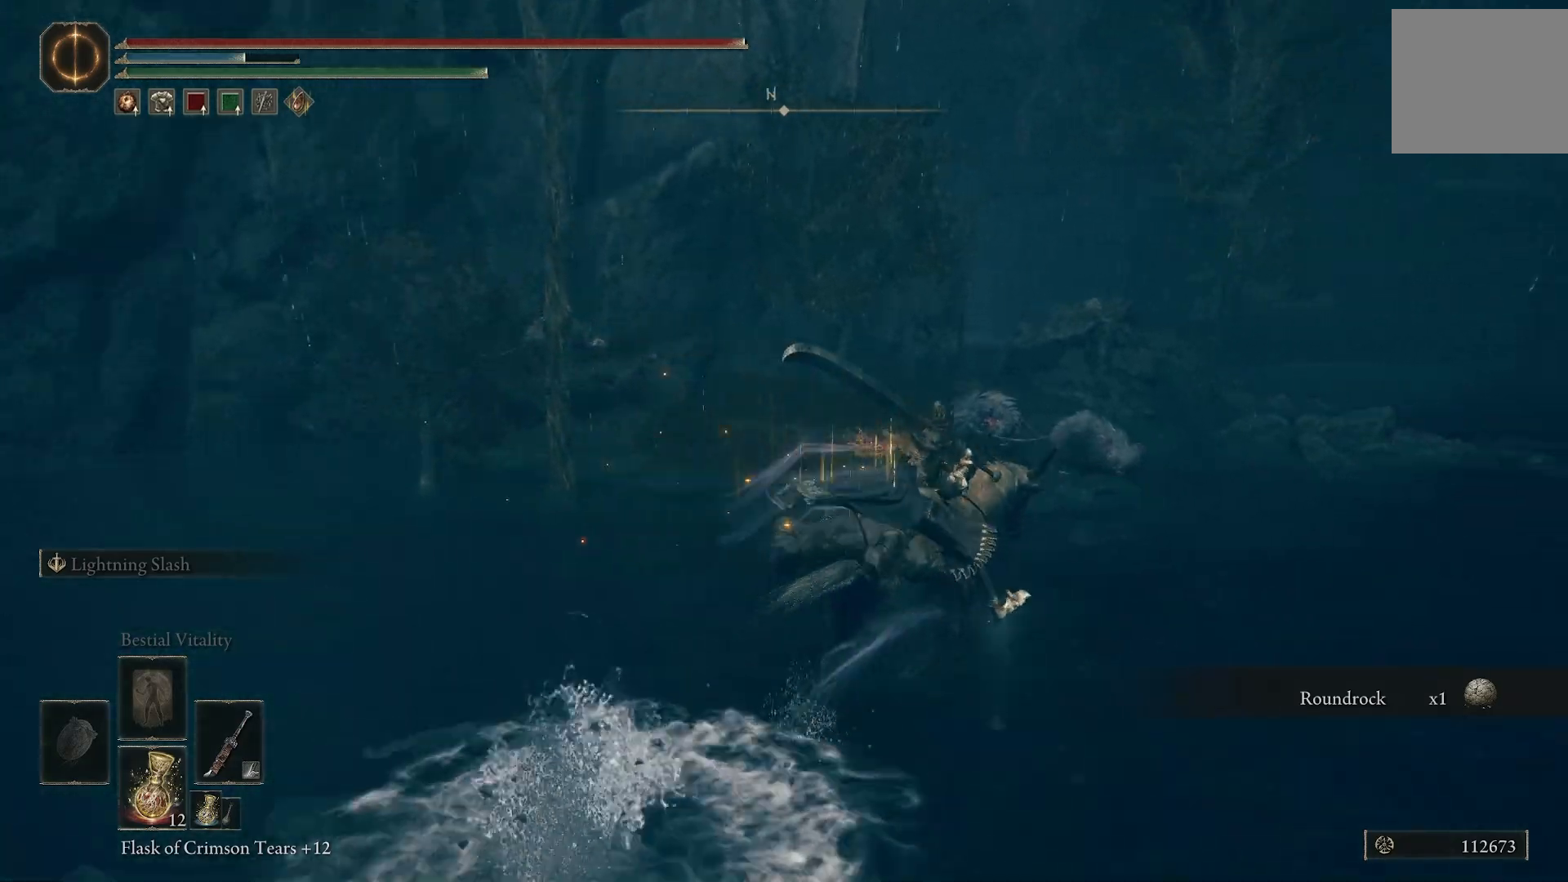
{"buttons": [], "left_stick": "up", "right_stick": "up-left", "events": [[83, "right_stick", "up-left"], [483, "left_stick", "up"]]}
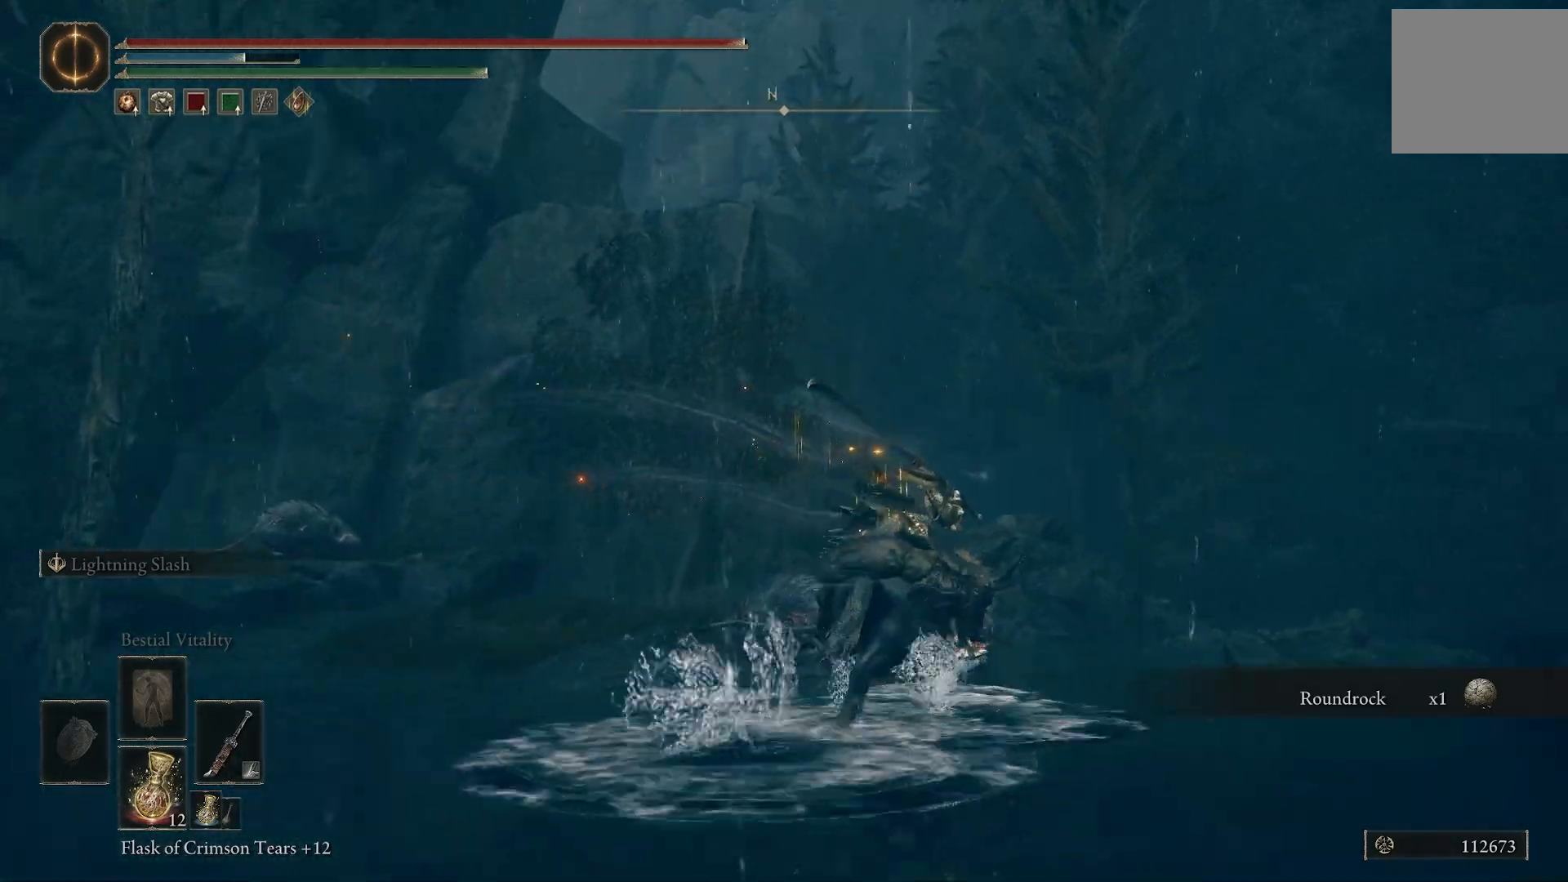
{"buttons": [], "left_stick": "up", "right_stick": "left", "events": [[67, "right_stick", "left"]]}
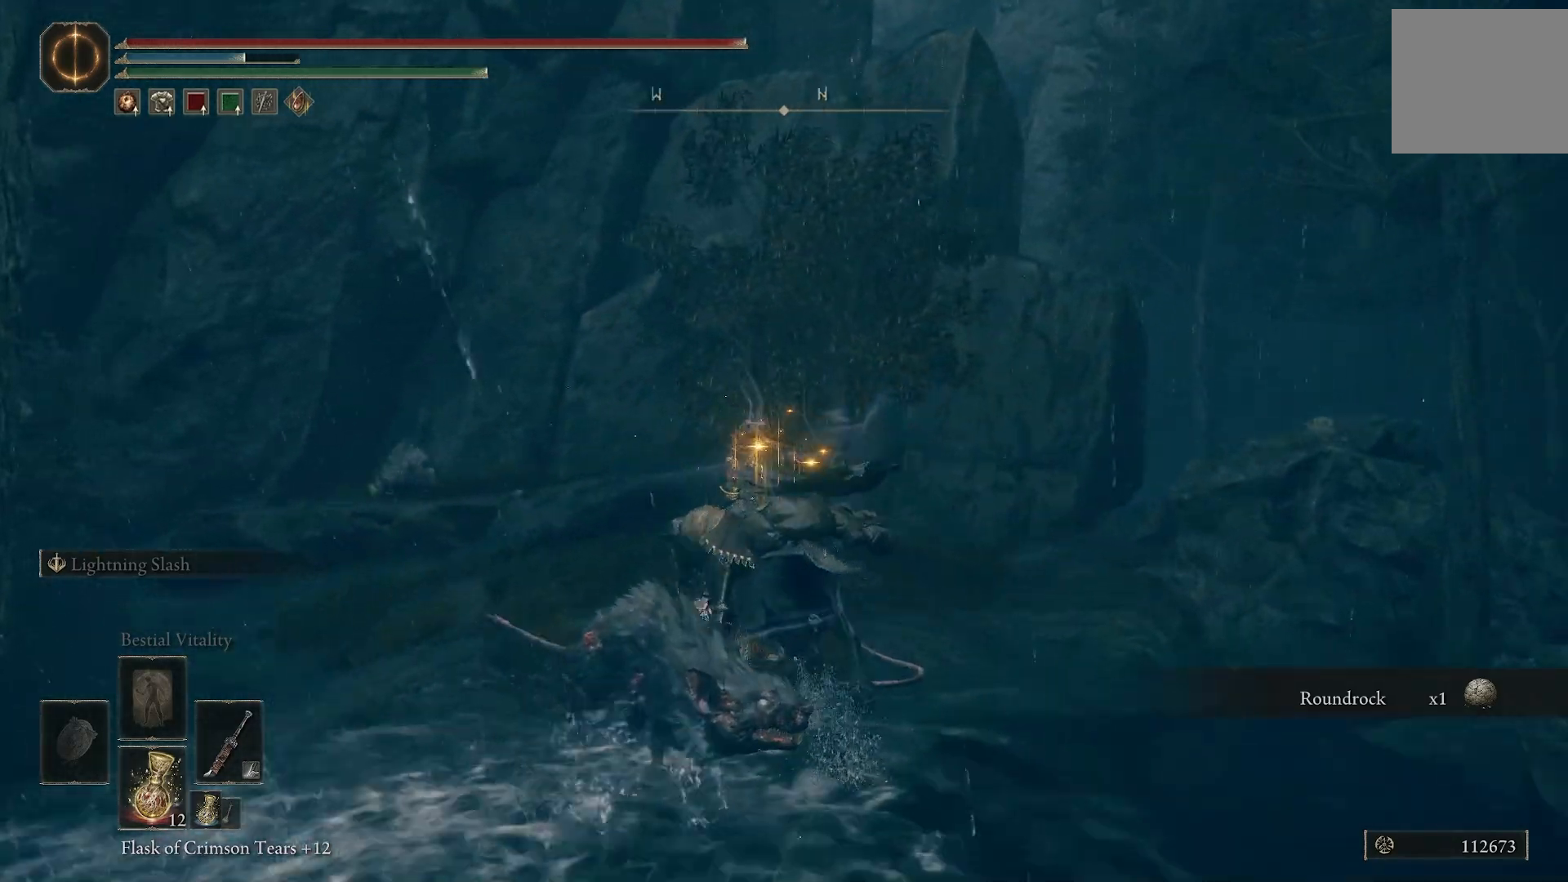
{"buttons": [], "left_stick": "up", "right_stick": "center", "events": [[33, "right_stick", "center"]]}
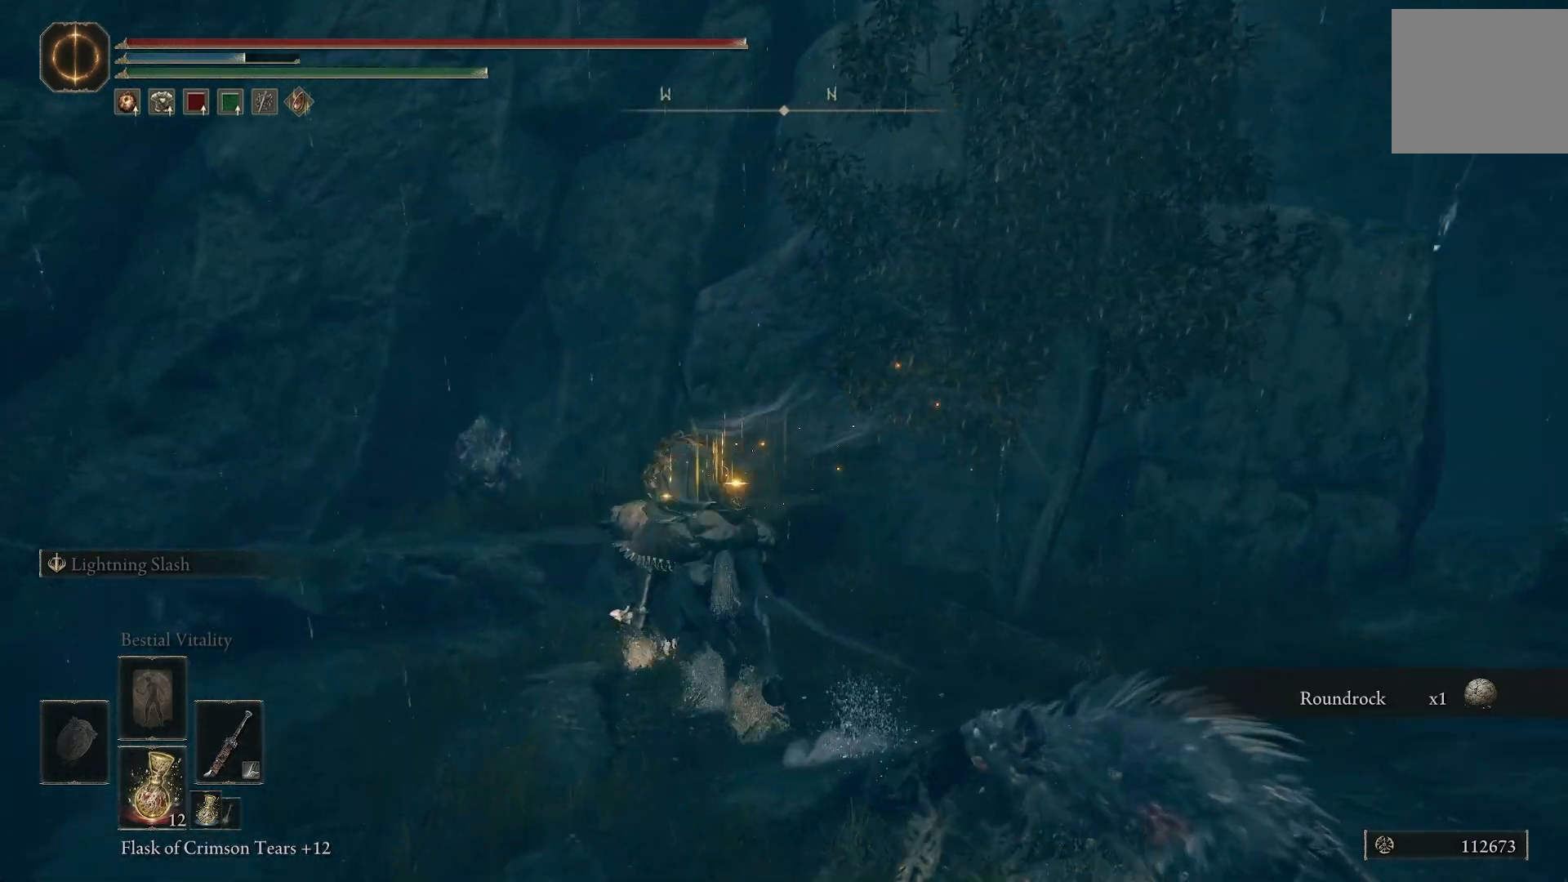
{"buttons": ["CROSS"], "left_stick": "up", "right_stick": "center", "events": [[400, "CROSS", "down"]]}
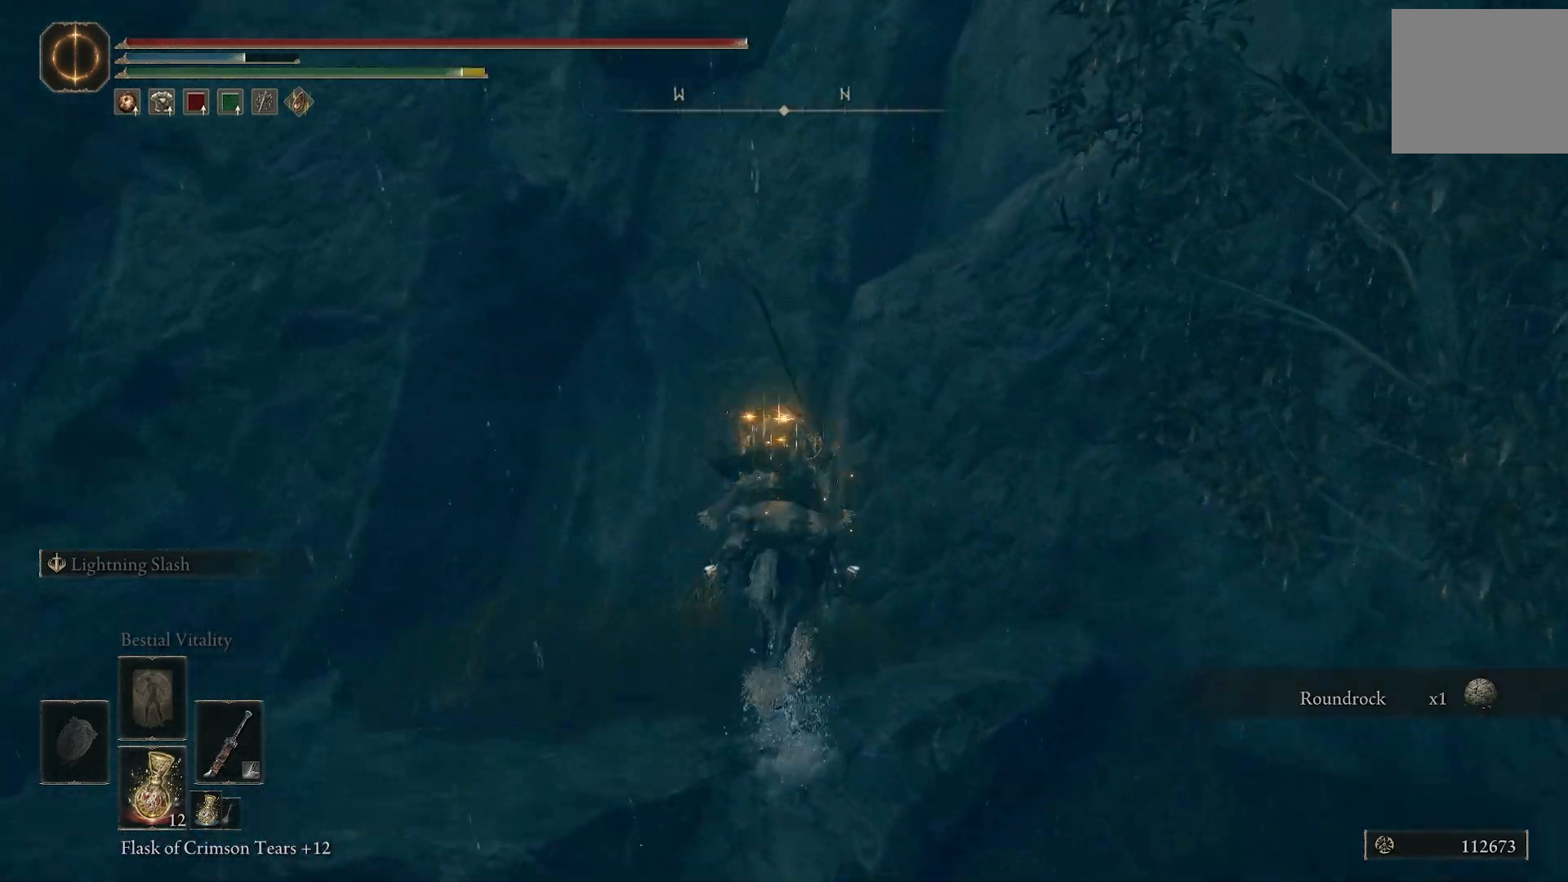
{"buttons": [], "left_stick": "up-right", "right_stick": "center", "events": [[17, "CROSS", "up"], [233, "CROSS", "down"], [233, "left_stick", "up-right"], [417, "CROSS", "up"]]}
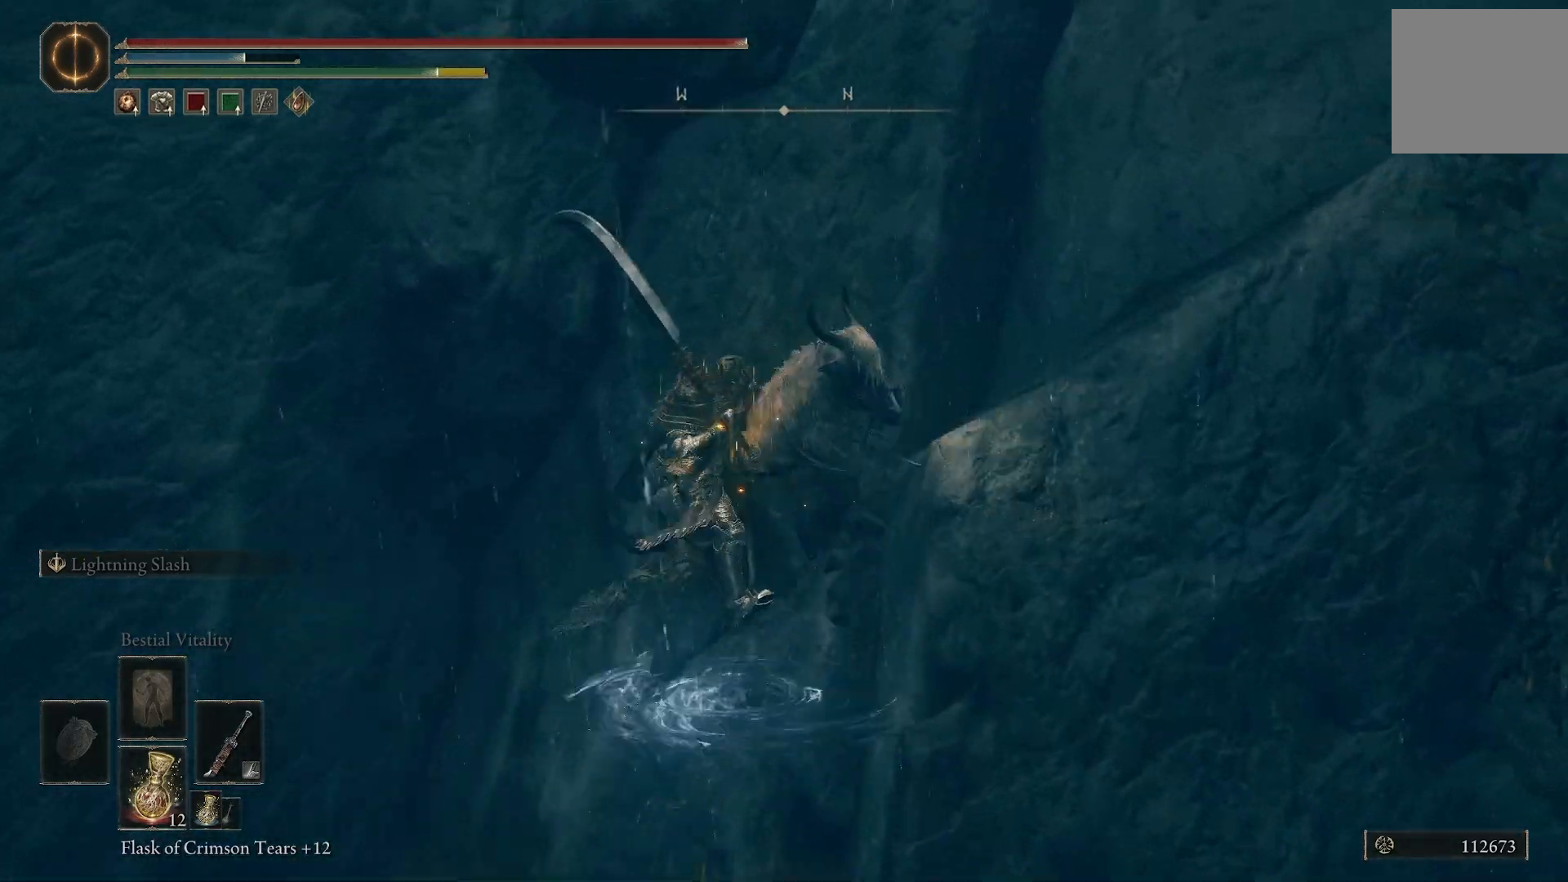
{"buttons": [], "left_stick": "up-right", "right_stick": "right", "events": [[83, "right_stick", "down-right"], [500, "right_stick", "right"]]}
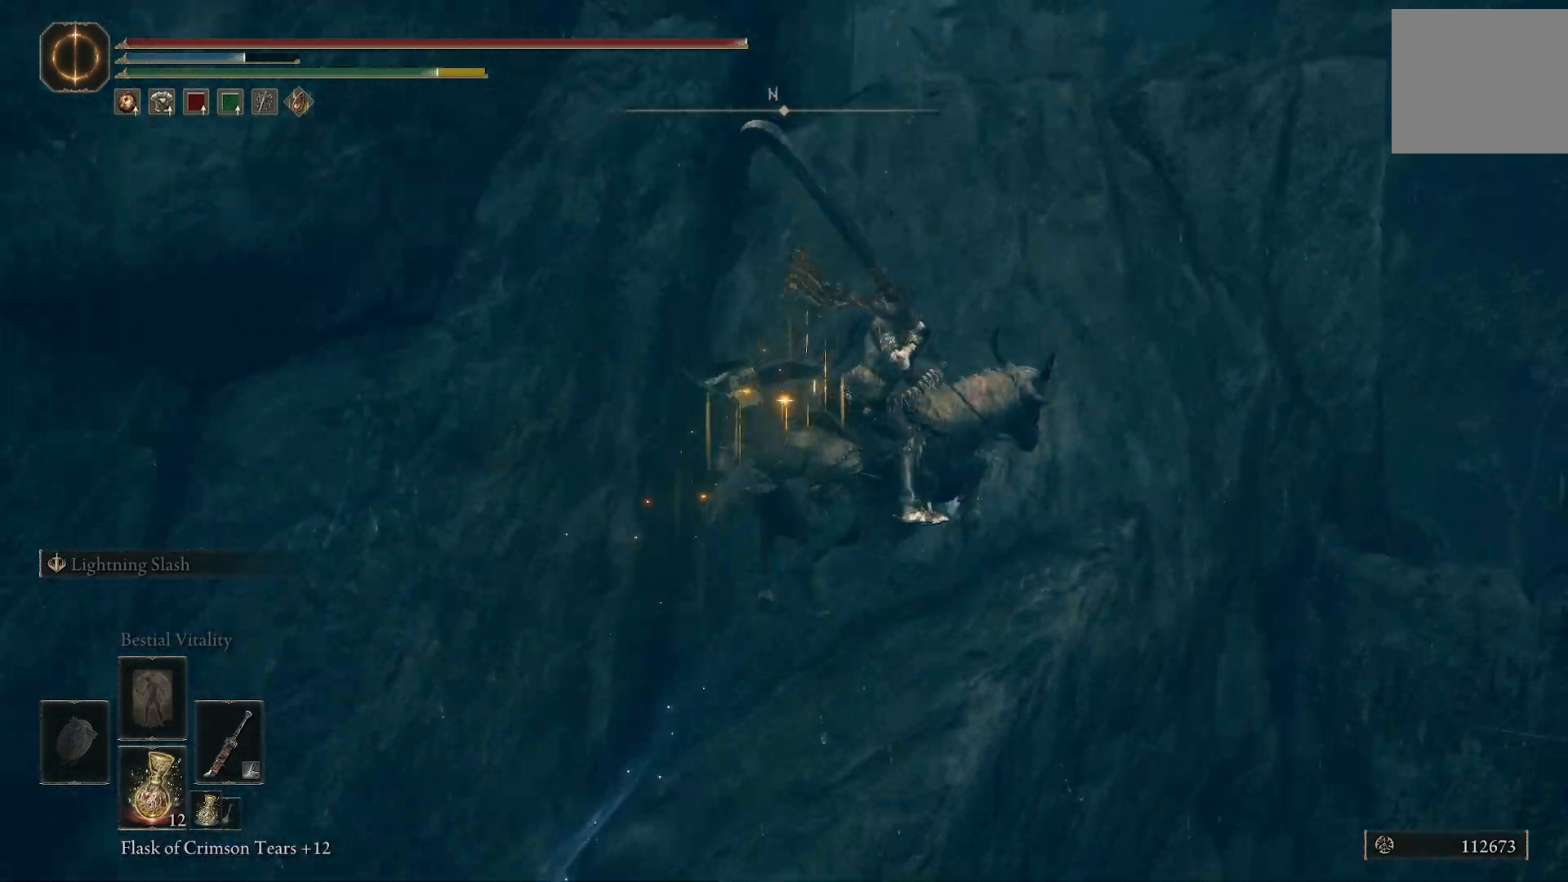
{"buttons": ["CROSS"], "left_stick": "up", "right_stick": "right", "events": [[33, "CROSS", "down"], [150, "CROSS", "up"], [217, "left_stick", "up"], [417, "CROSS", "down"]]}
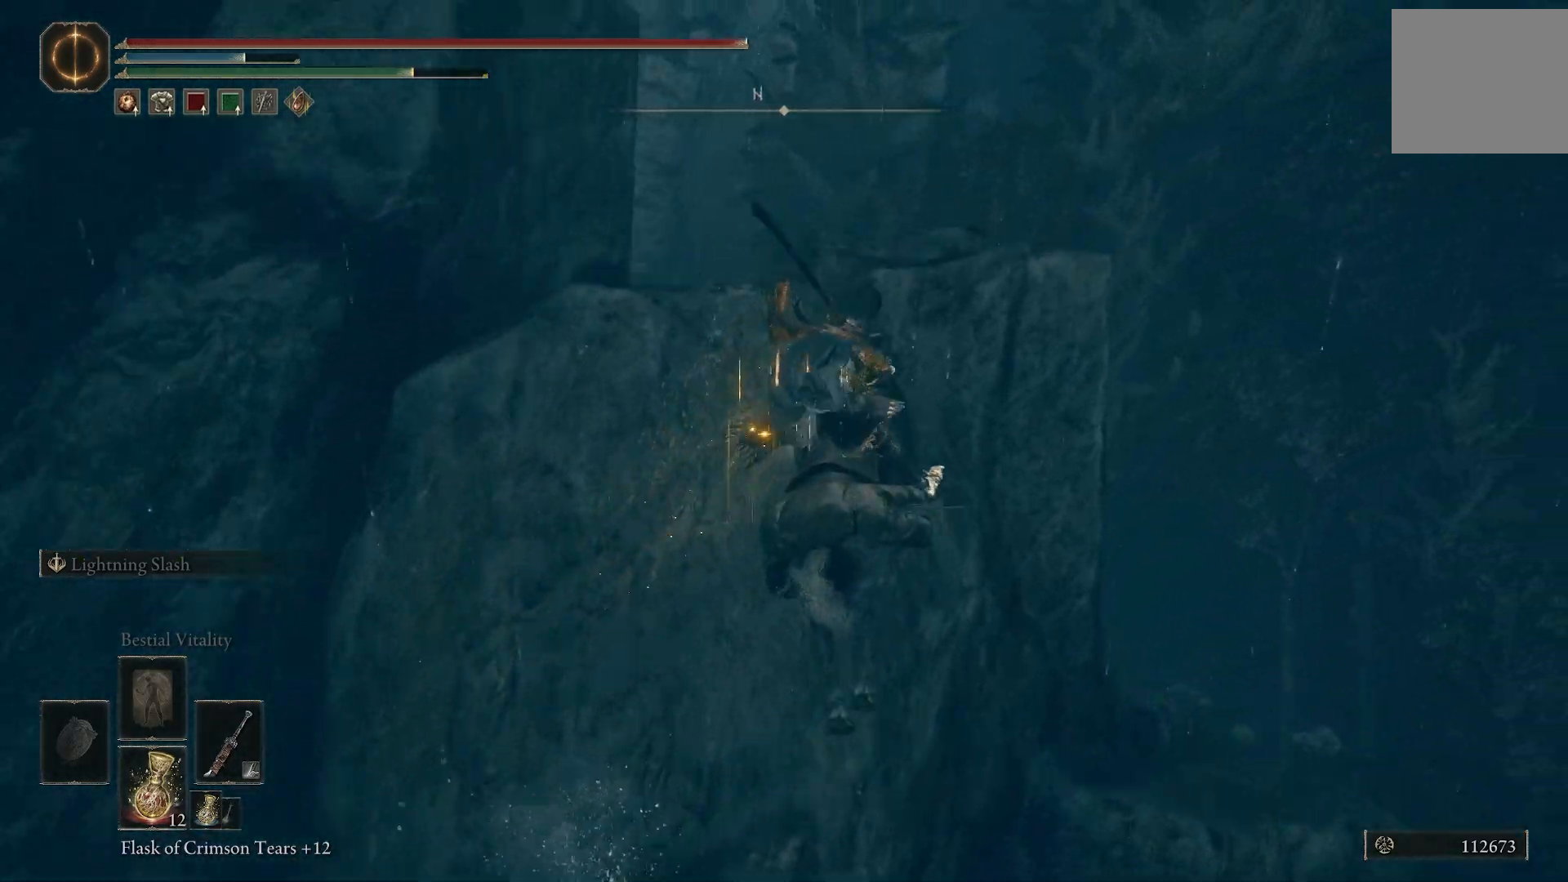
{"buttons": [], "left_stick": "up", "right_stick": "down-left", "events": [[17, "CROSS", "up"], [117, "right_stick", "down"], [283, "right_stick", "down-left"]]}
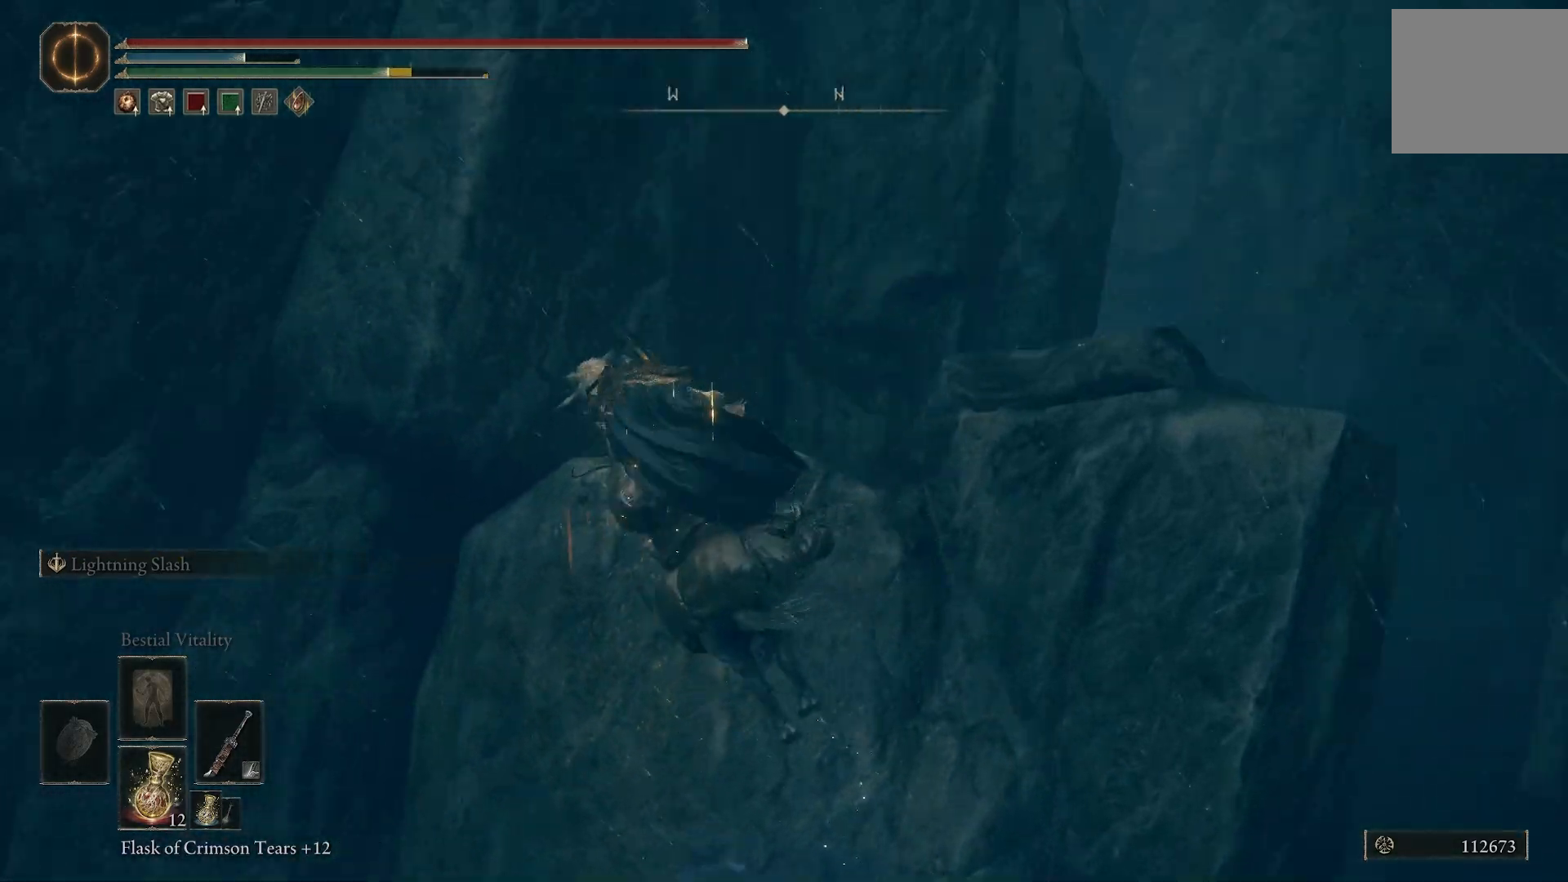
{"buttons": [], "left_stick": "up-right", "right_stick": "center", "events": [[33, "right_stick", "center"], [100, "right_stick", "down"], [117, "left_stick", "up-right"], [150, "right_stick", "down-right"], [500, "right_stick", "center"]]}
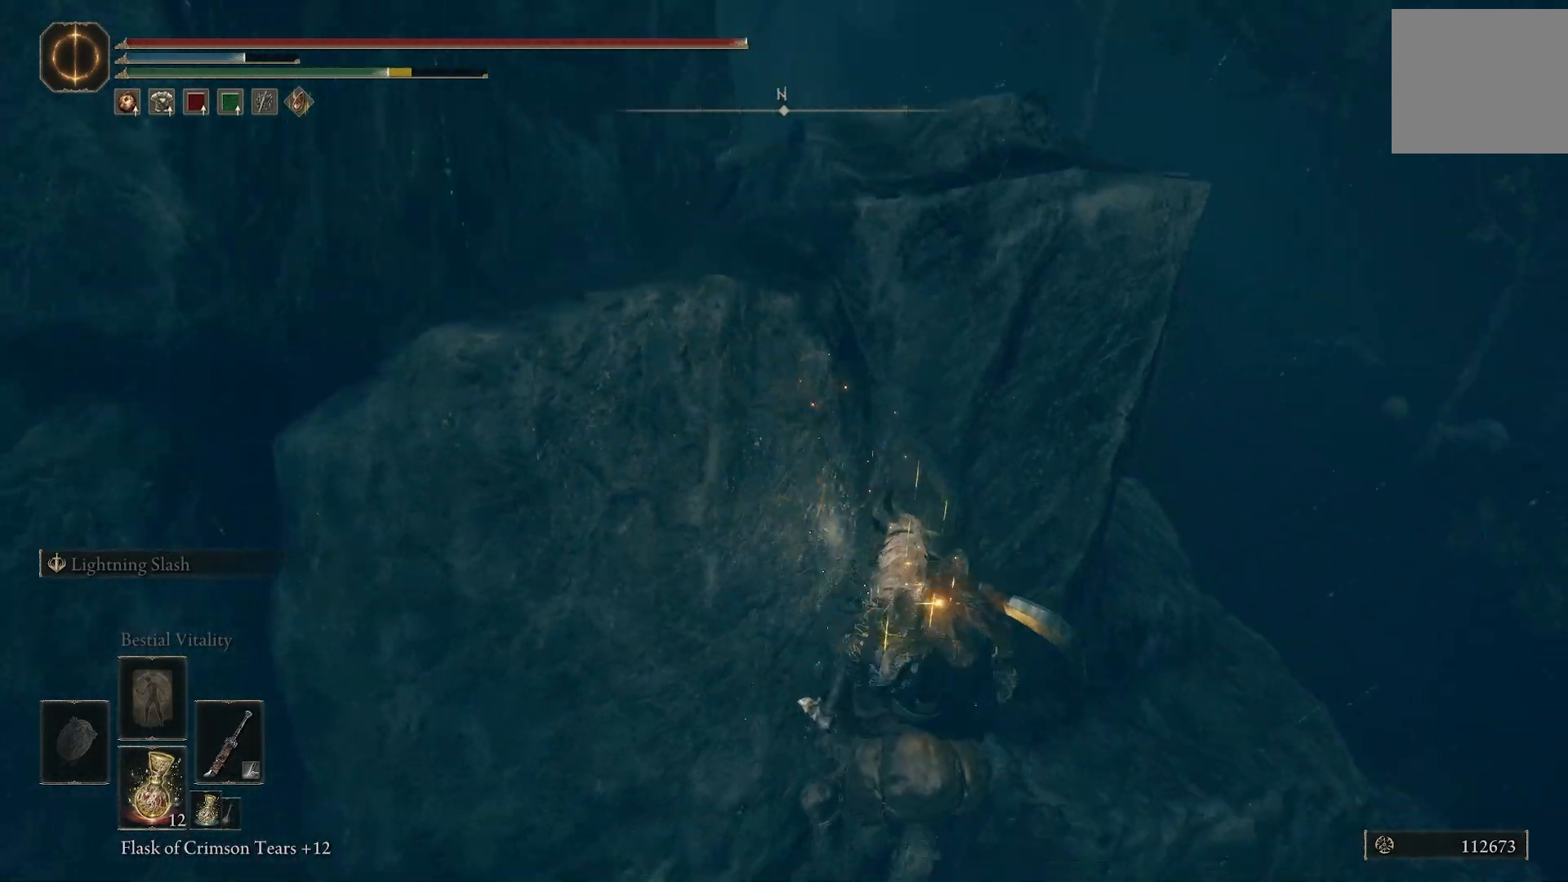
{"buttons": [], "left_stick": "up-right", "right_stick": "center", "events": [[83, "right_stick", "up-left"], [483, "right_stick", "center"]]}
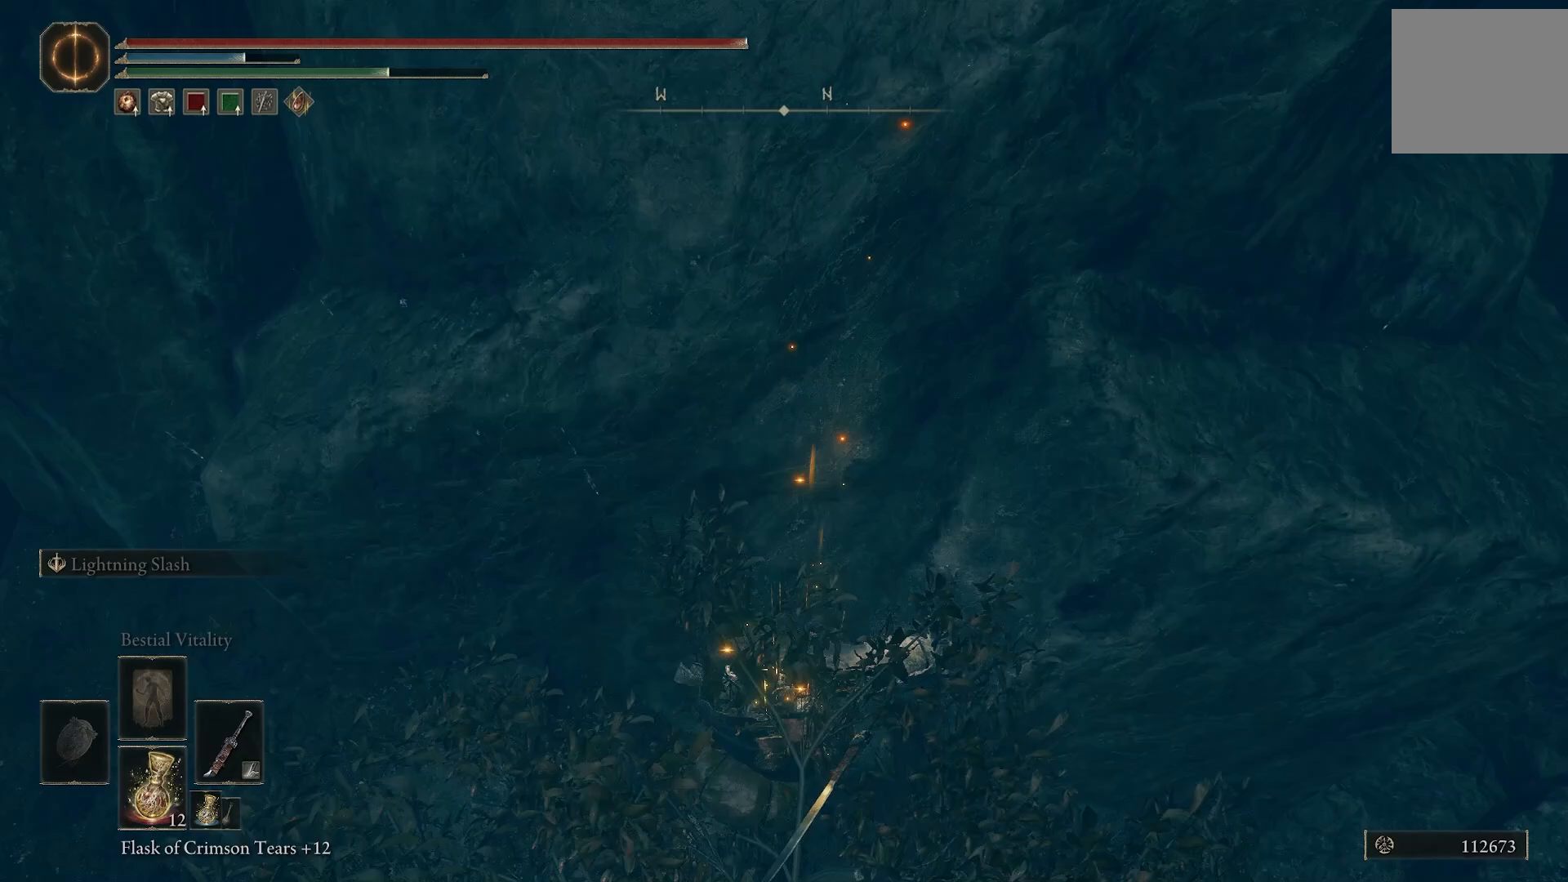
{"buttons": [], "left_stick": "up-left", "right_stick": "up-left", "events": [[50, "CROSS", "down"], [233, "CROSS", "up"], [350, "left_stick", "up-left"], [467, "right_stick", "up-left"]]}
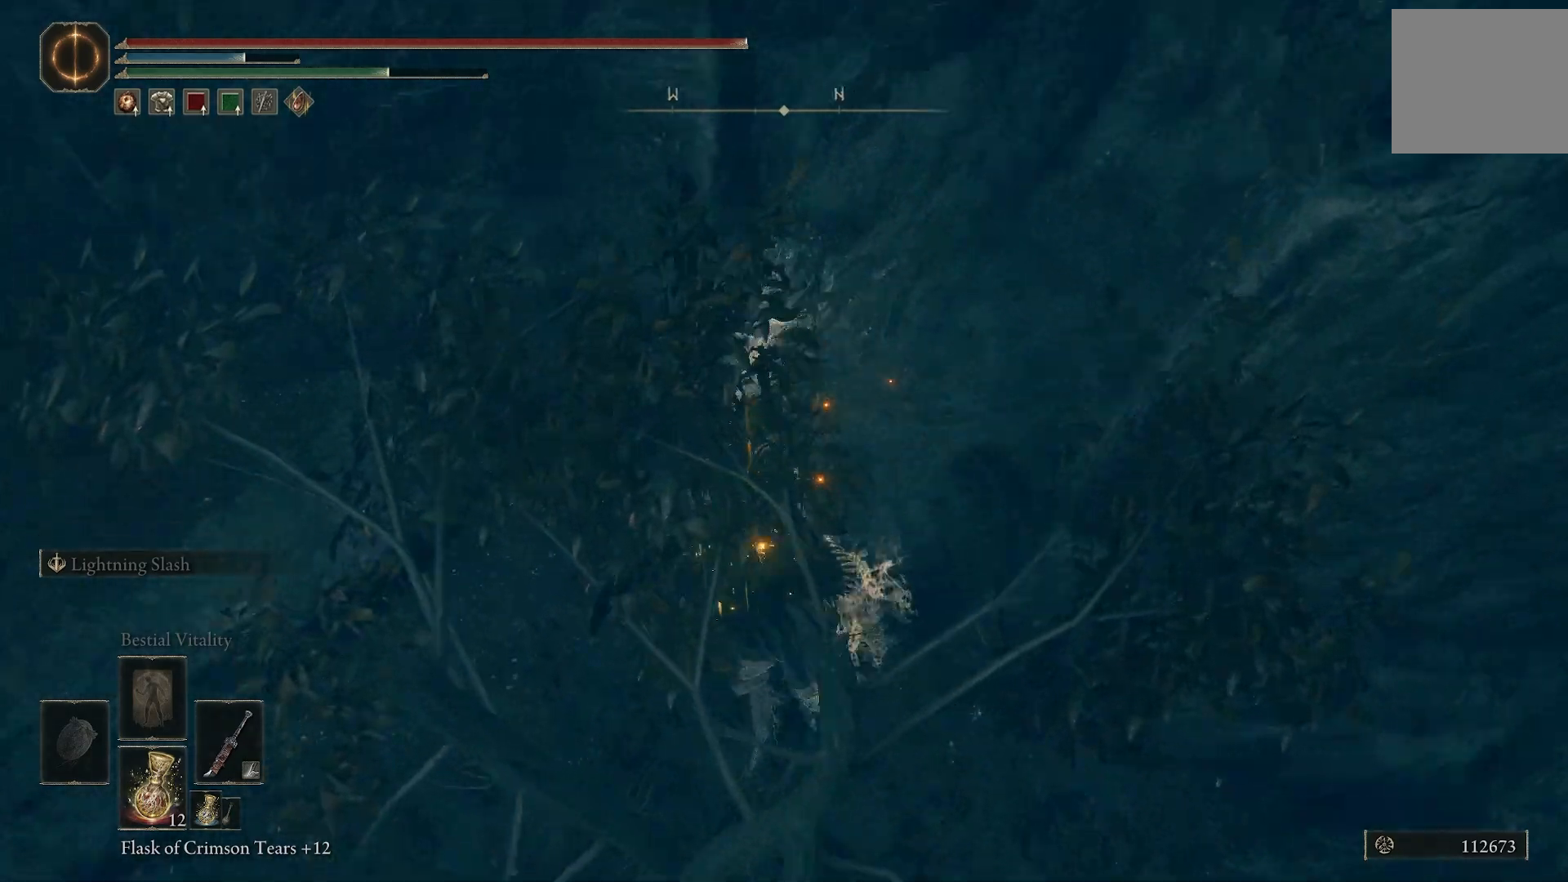
{"buttons": [], "left_stick": "up-left", "right_stick": "center", "events": [[200, "right_stick", "center"], [283, "CROSS", "down"], [383, "CROSS", "up"]]}
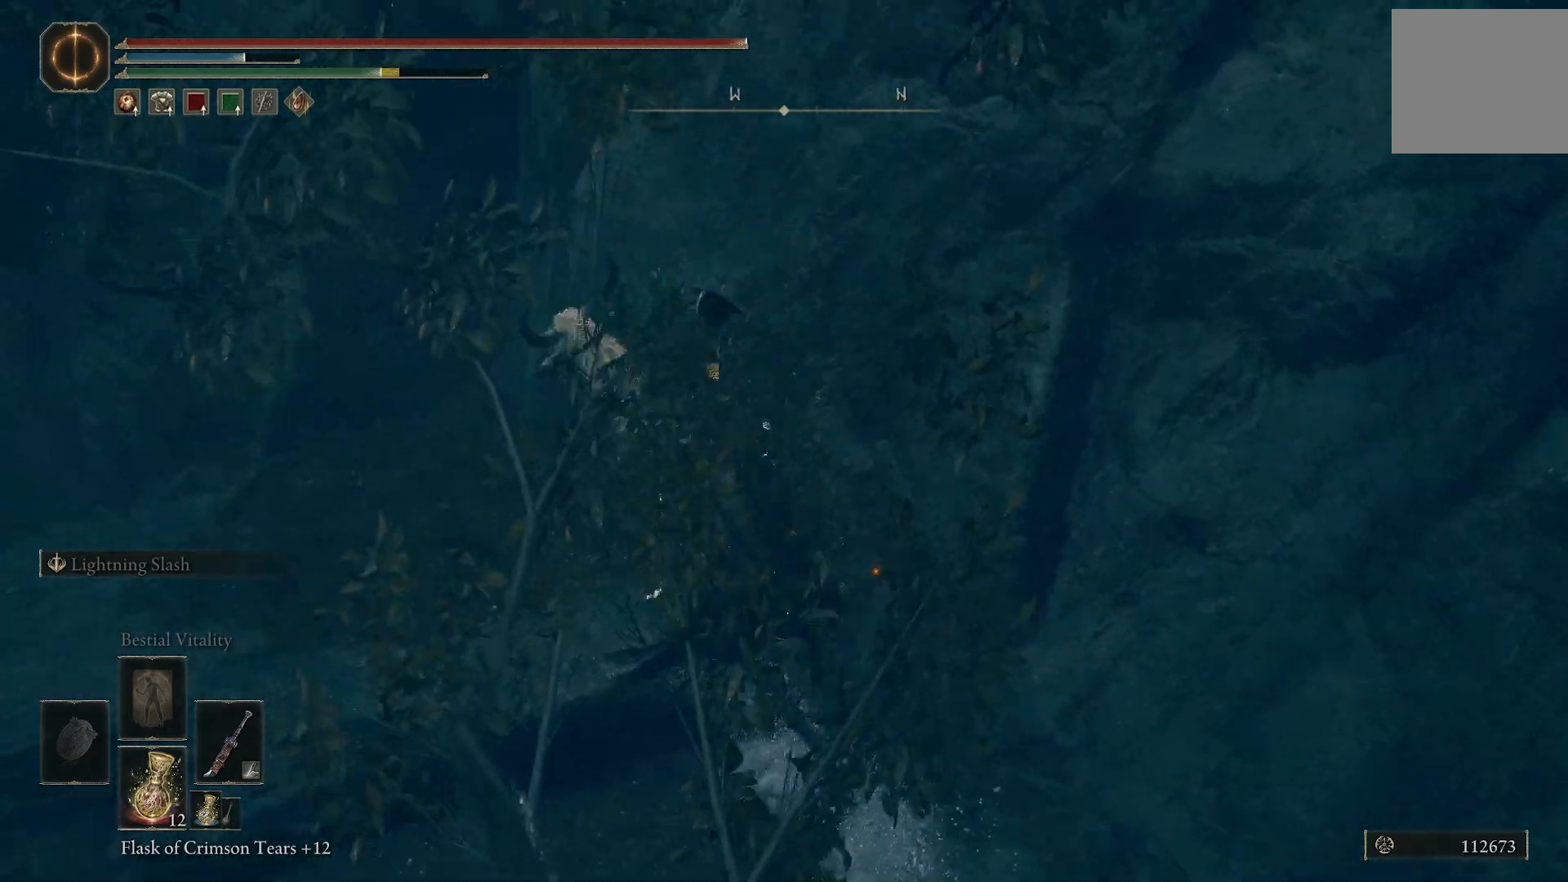
{"buttons": [], "left_stick": "up-right", "right_stick": "right", "events": [[167, "right_stick", "down-right"], [233, "right_stick", "right"], [267, "left_stick", "up"], [417, "left_stick", "up-right"]]}
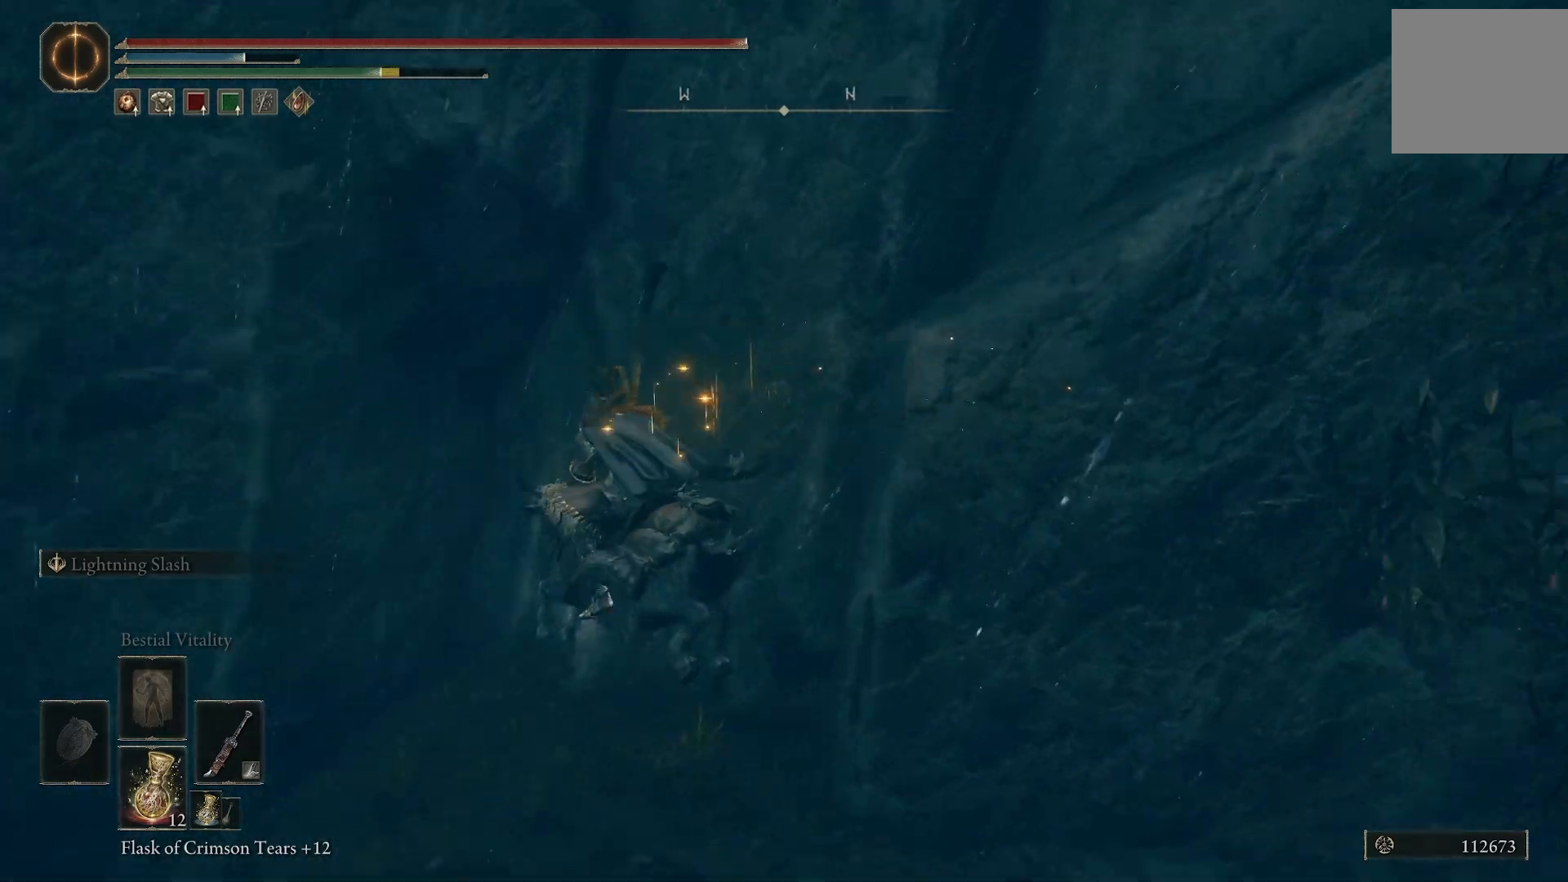
{"buttons": [], "left_stick": "right", "right_stick": "center", "events": [[67, "right_stick", "center"], [150, "left_stick", "right"], [167, "CROSS", "down"], [267, "CROSS", "up"]]}
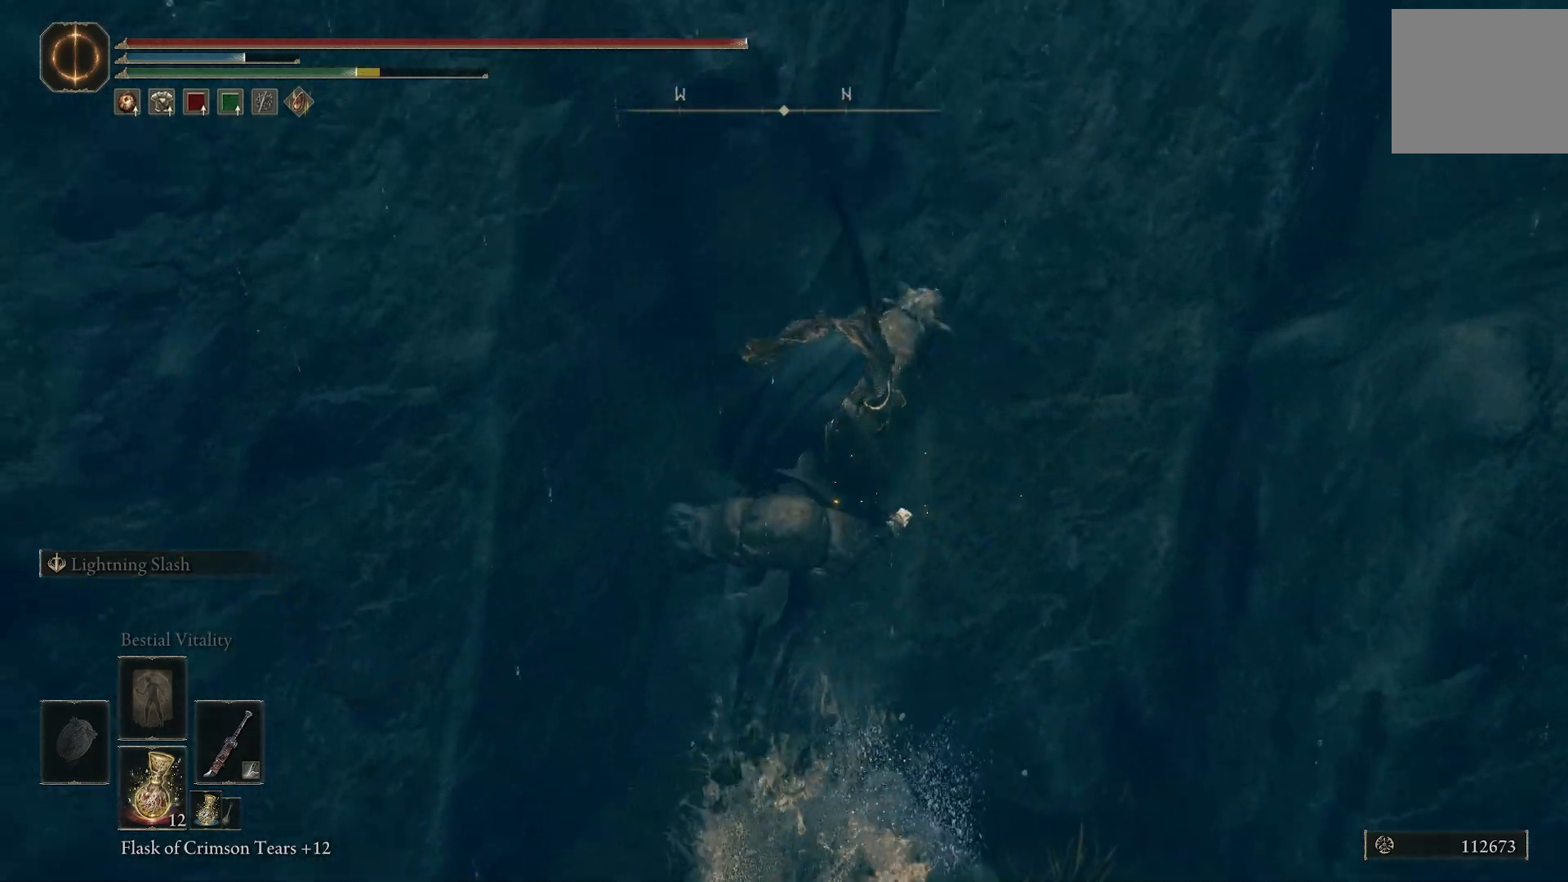
{"buttons": [], "left_stick": "up-right", "right_stick": "right", "events": [[83, "CROSS", "down"], [200, "CROSS", "up"], [383, "right_stick", "right"], [500, "left_stick", "up-right"]]}
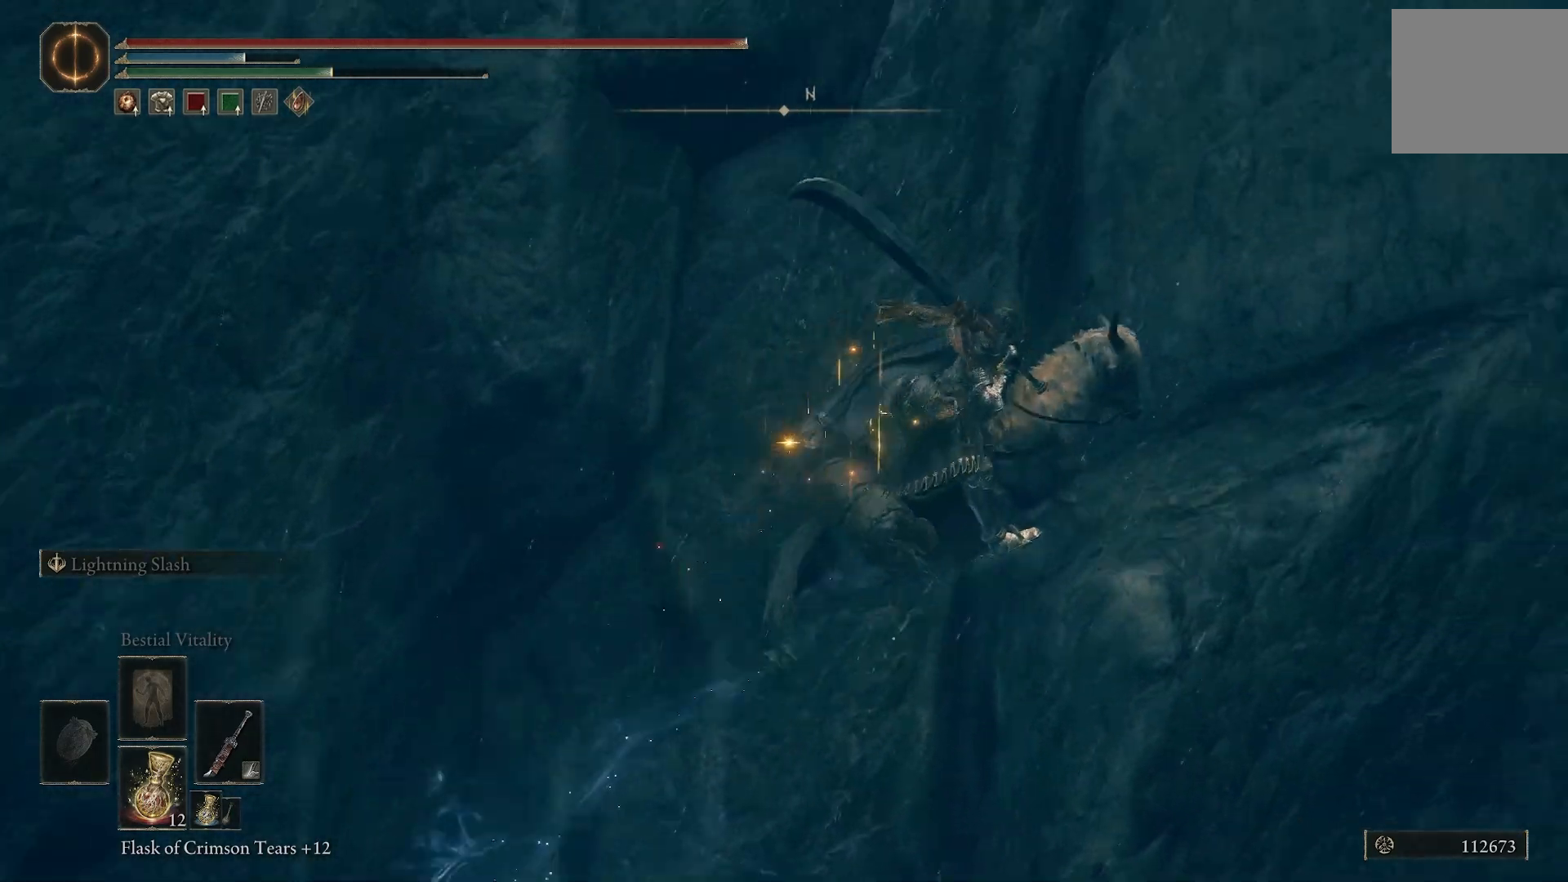
{"buttons": [], "left_stick": "up-right", "right_stick": "center", "events": [[167, "right_stick", "center"]]}
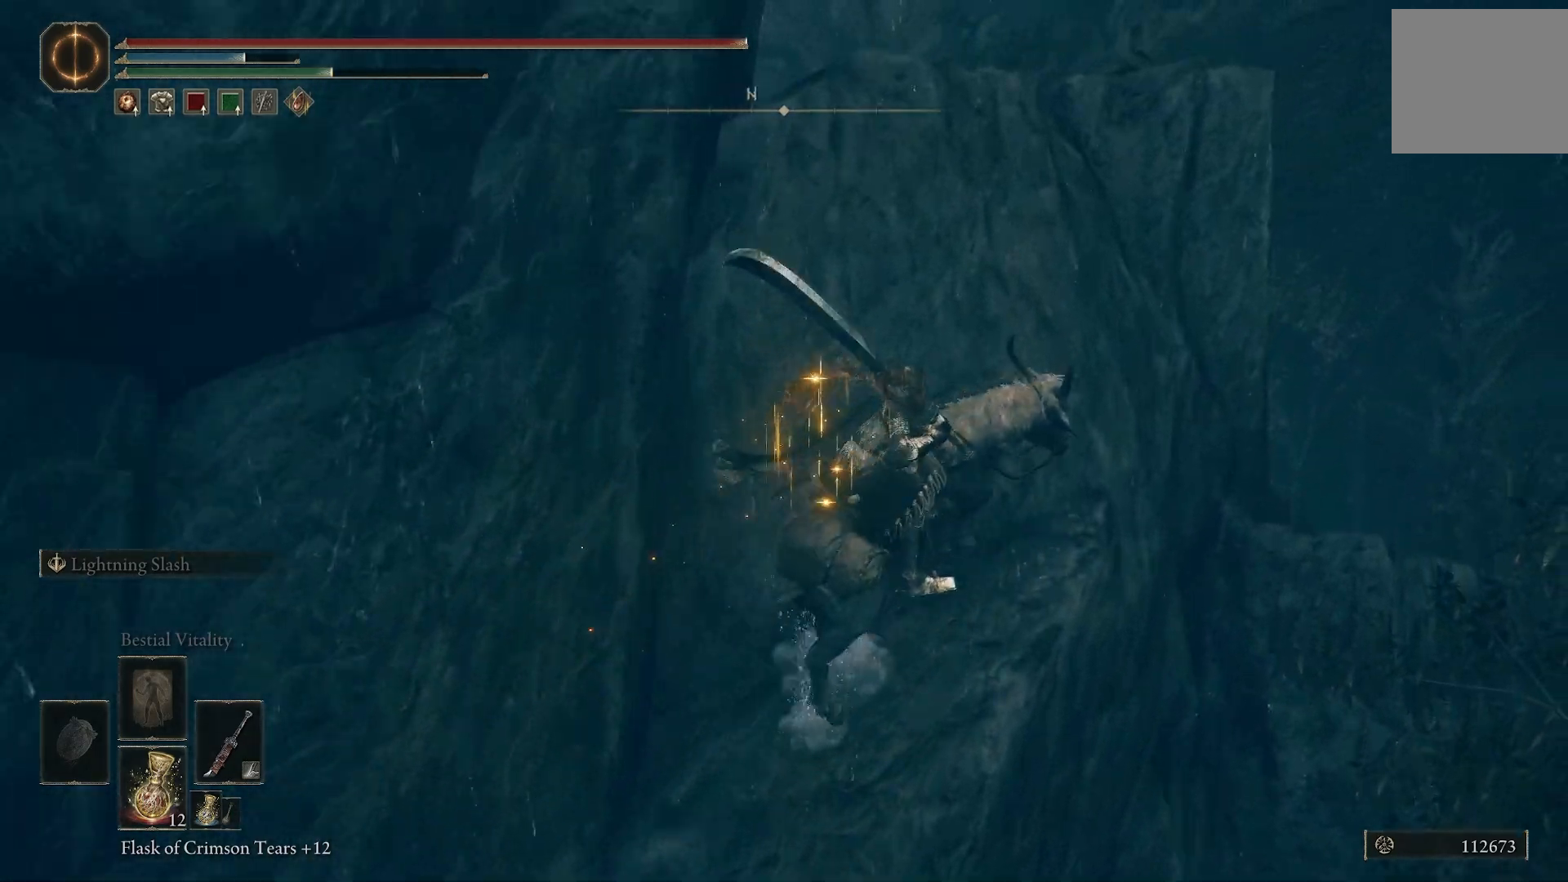
{"buttons": [], "left_stick": "up-right", "right_stick": "down-left", "events": [[100, "CROSS", "down"], [200, "CROSS", "up"], [350, "right_stick", "down-left"]]}
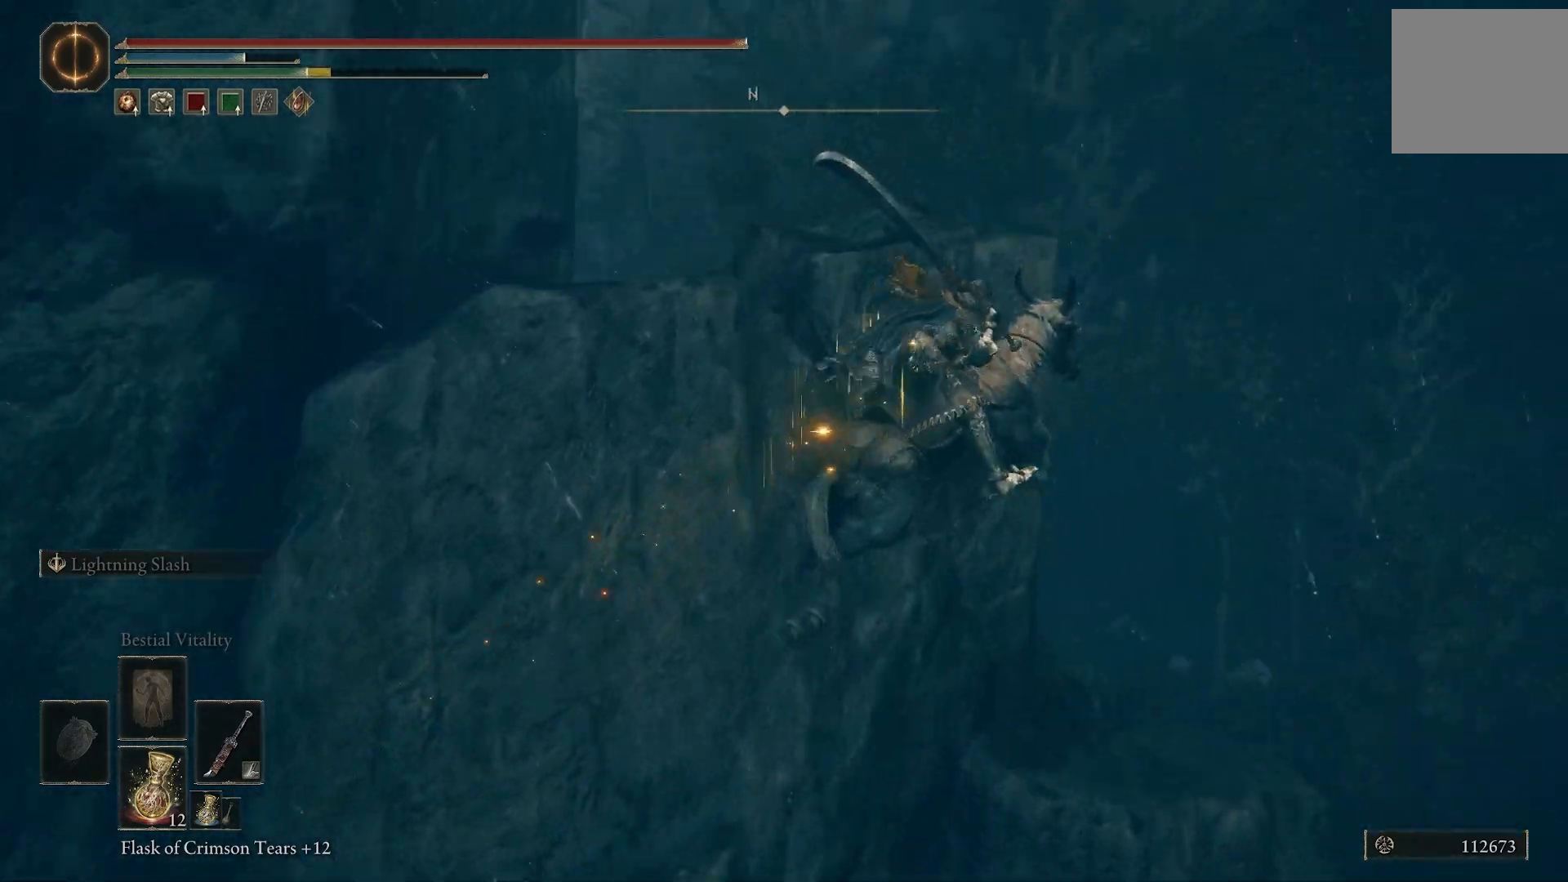
{"buttons": [], "left_stick": "up", "right_stick": "left", "events": [[217, "left_stick", "up"], [283, "right_stick", "left"]]}
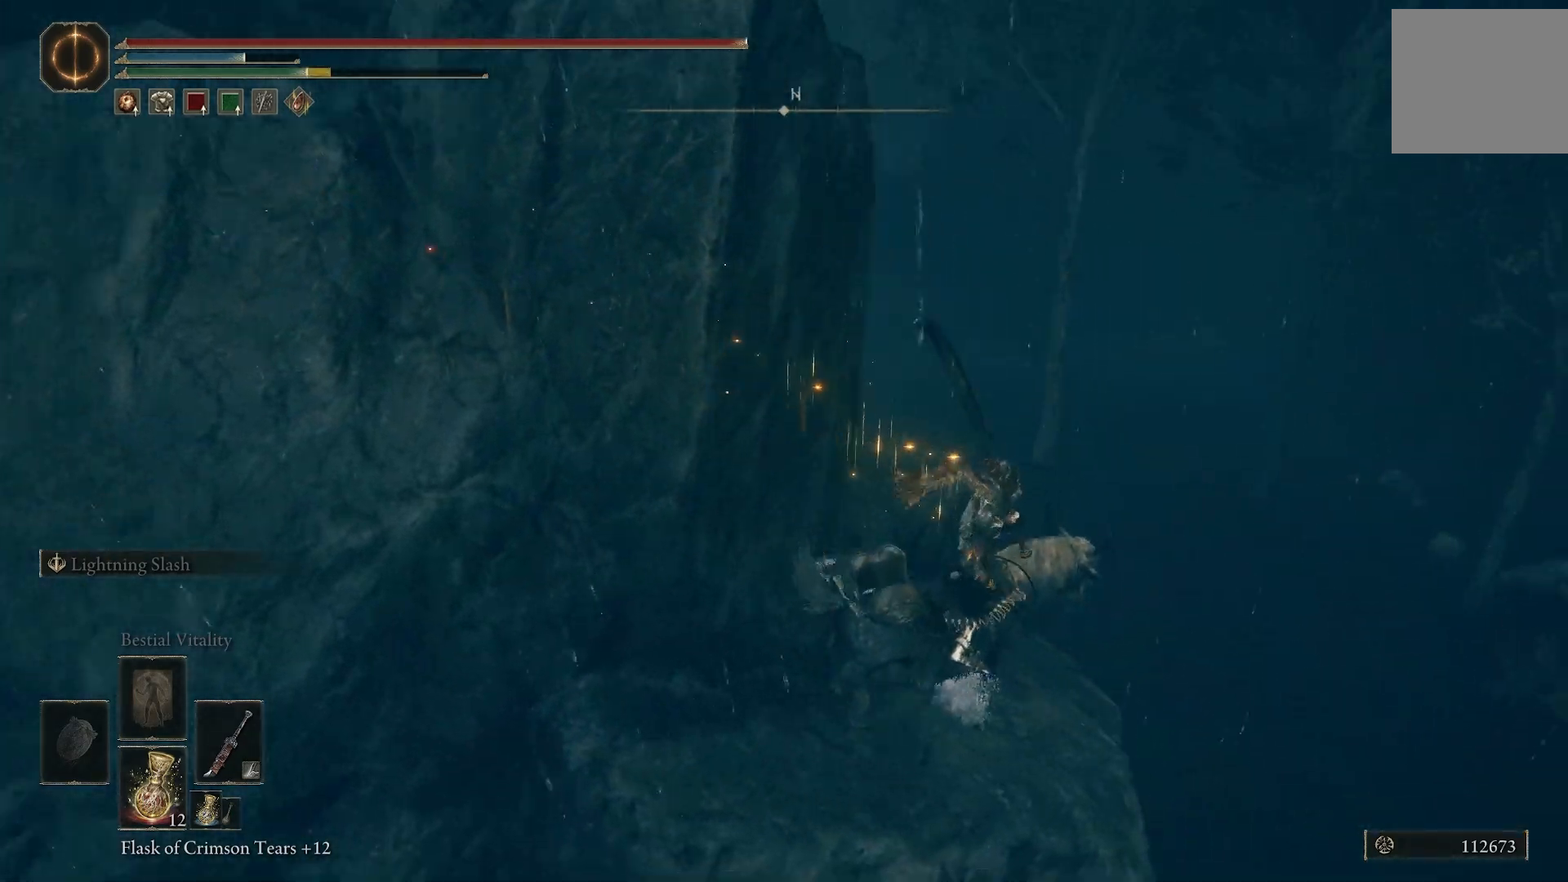
{"buttons": [], "left_stick": "up", "right_stick": "down-left", "events": [[17, "right_stick", "center"], [83, "CROSS", "down"], [167, "CROSS", "up"], [267, "right_stick", "down-left"]]}
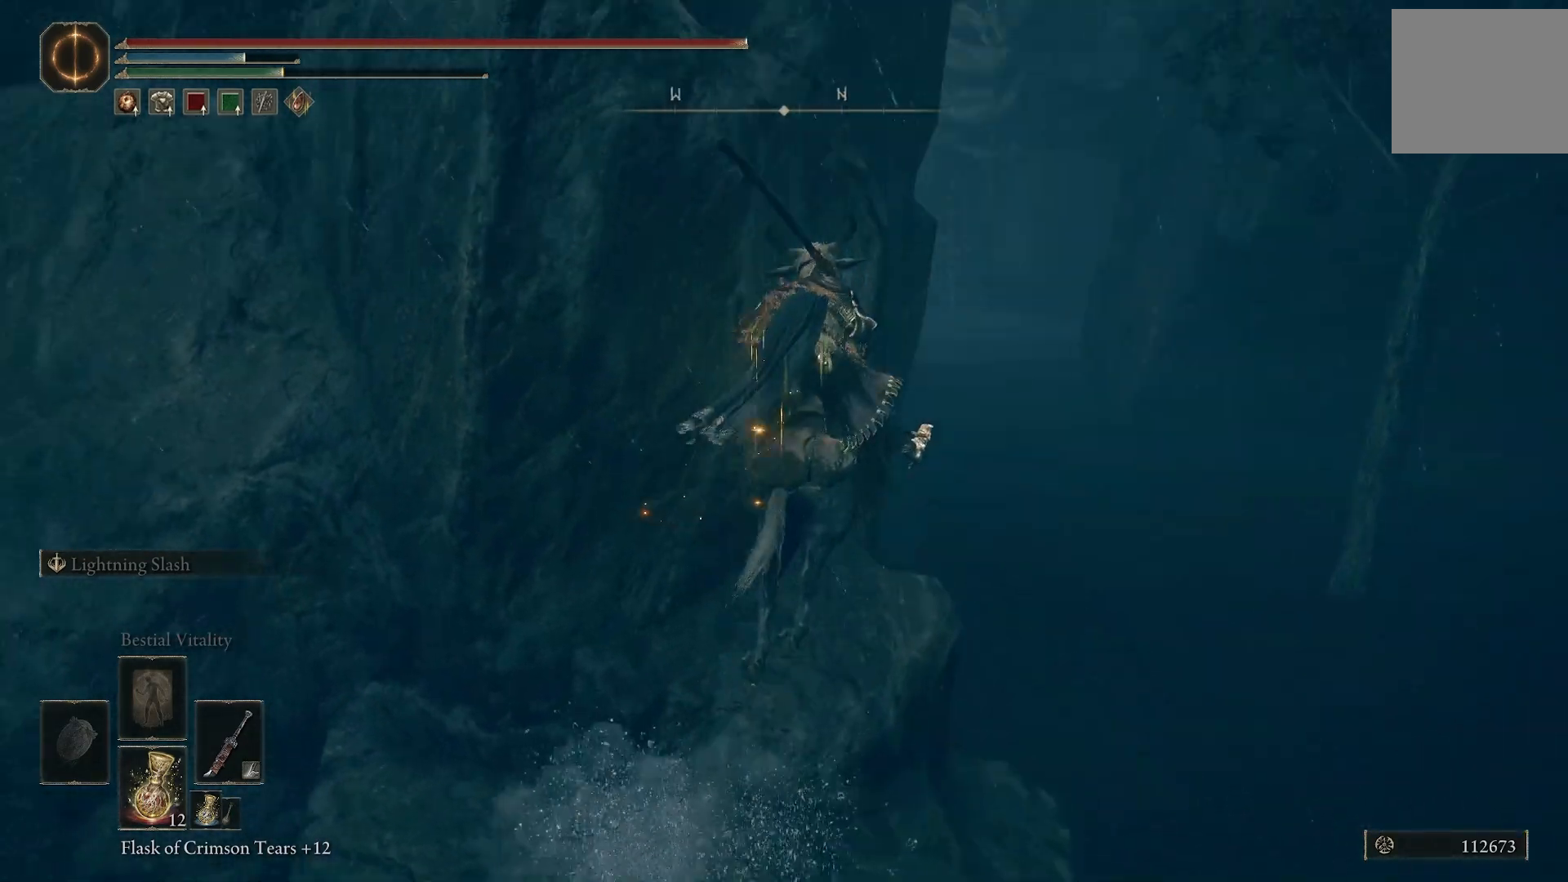
{"buttons": [], "left_stick": "up-left", "right_stick": "down-left", "events": [[83, "right_stick", "left"], [233, "CROSS", "down"], [267, "right_stick", "center"], [333, "CROSS", "up"], [433, "right_stick", "down-left"], [483, "left_stick", "up-left"]]}